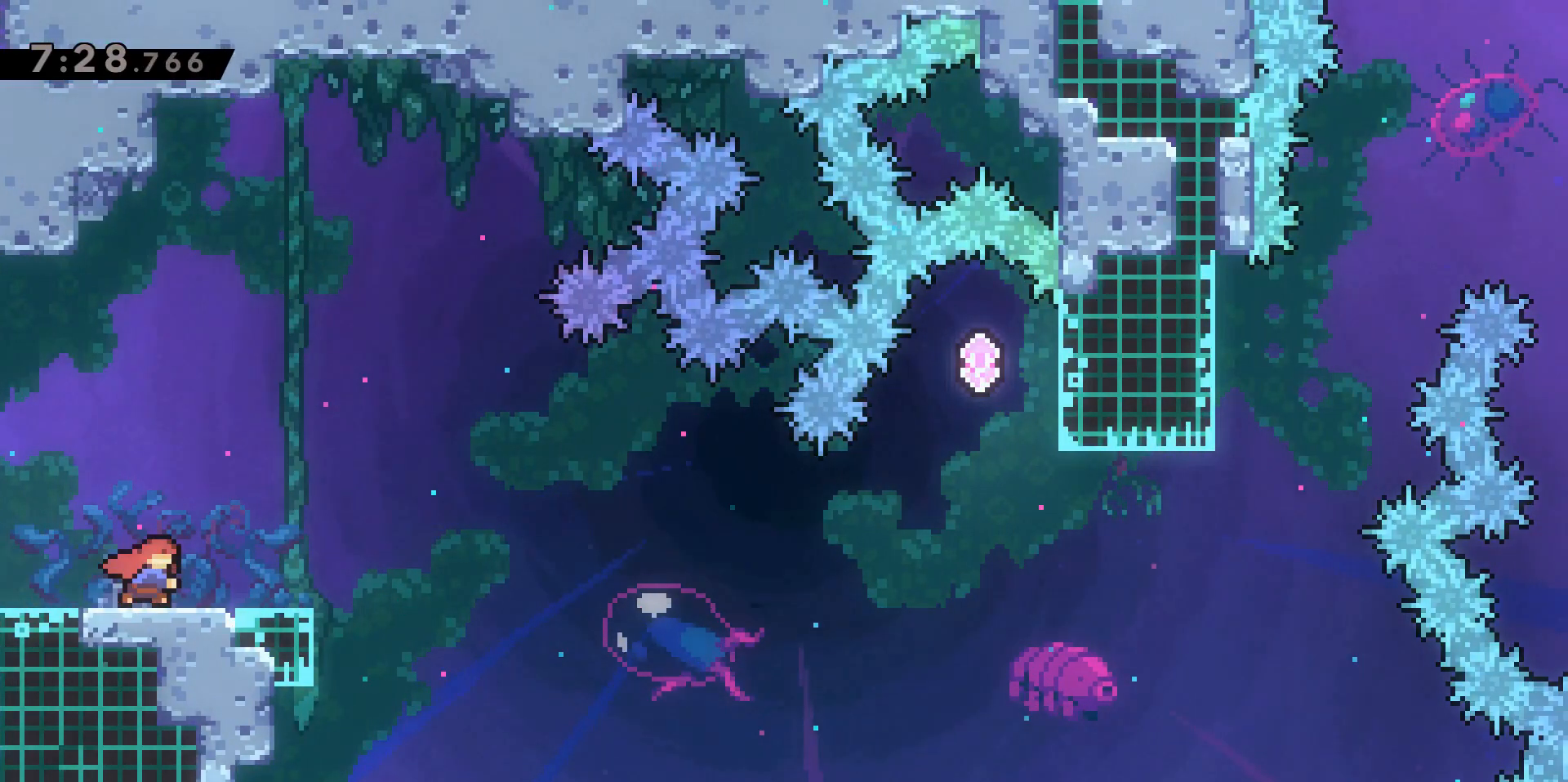
Gameplay with keyboard; each line is a JSON object with the keys held at the frame after it. "events" lists presses ("down") and releases ("up") of "a", "d", "dash", "demo", "grab", "jump", "jump2", "s" and "w" between this image and that frame as [ms after this image, input, new state], when the widget could be followed in between. No other keys are recorded. Mouse input is not recorded. Key names are as the overlay labels them; some are game actions (e.g. jump) rather than physical keys.
{"keys": ["d", "jump2"], "events": [[200, "jump2", "down"], [200, "s", "up"], [483, "dash", "up"]]}
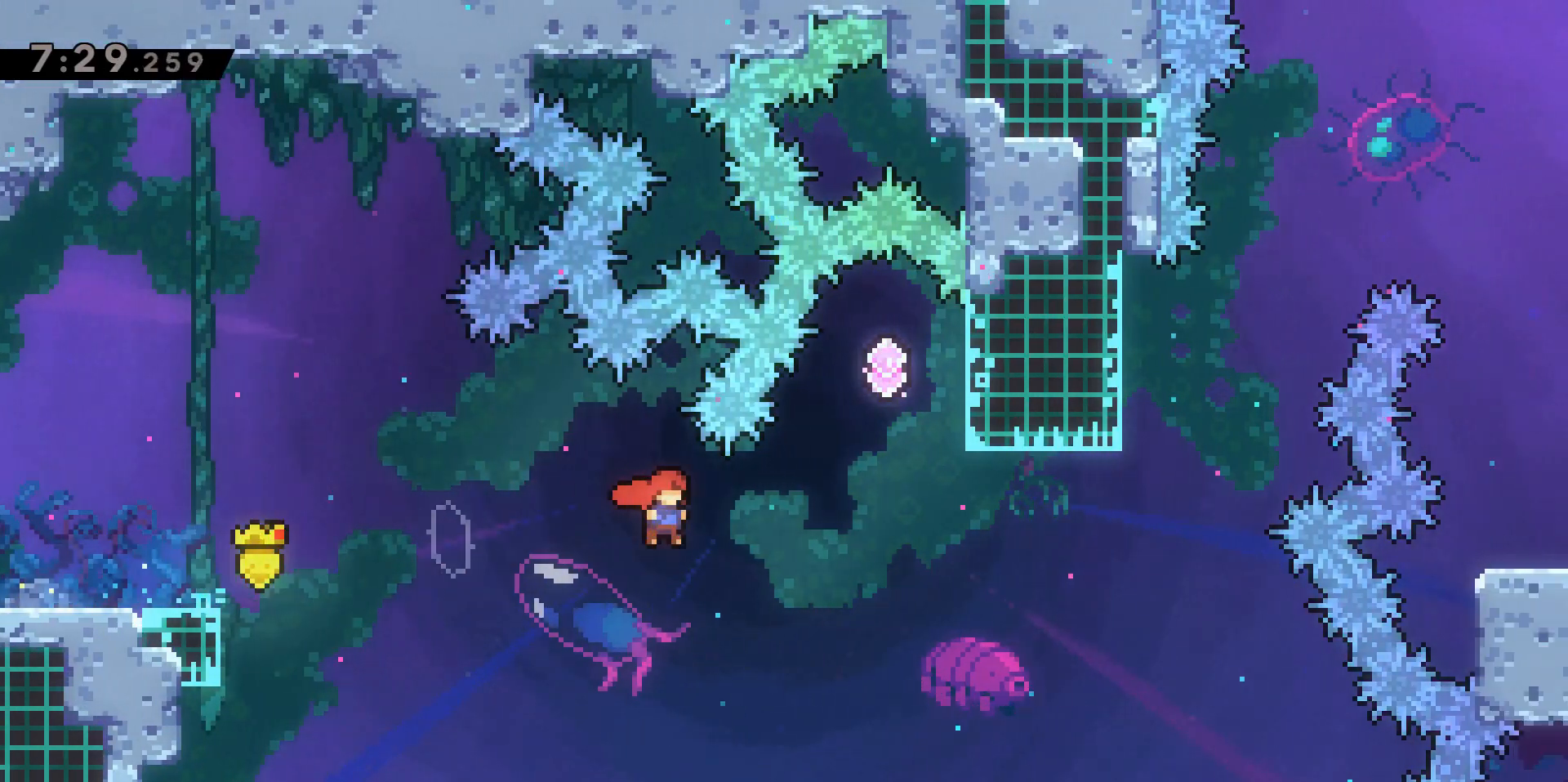
{"keys": ["d", "dash", "grab", "w"], "events": [[17, "w", "down"], [133, "dash", "down"], [267, "grab", "down"], [417, "jump2", "up"]]}
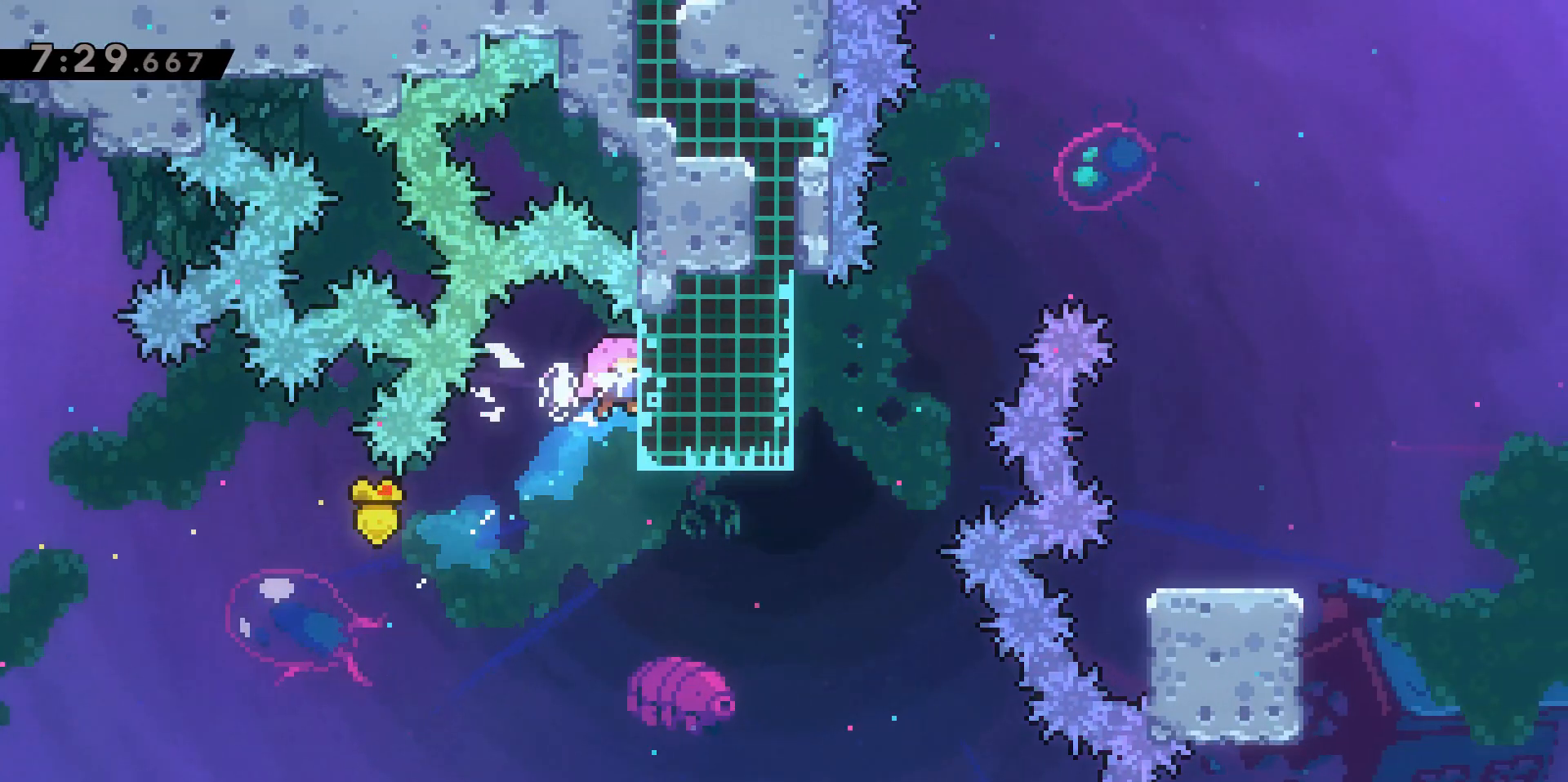
{"keys": [], "events": [[50, "d", "up"], [50, "dash", "up"], [100, "grab", "up"], [100, "w", "up"]]}
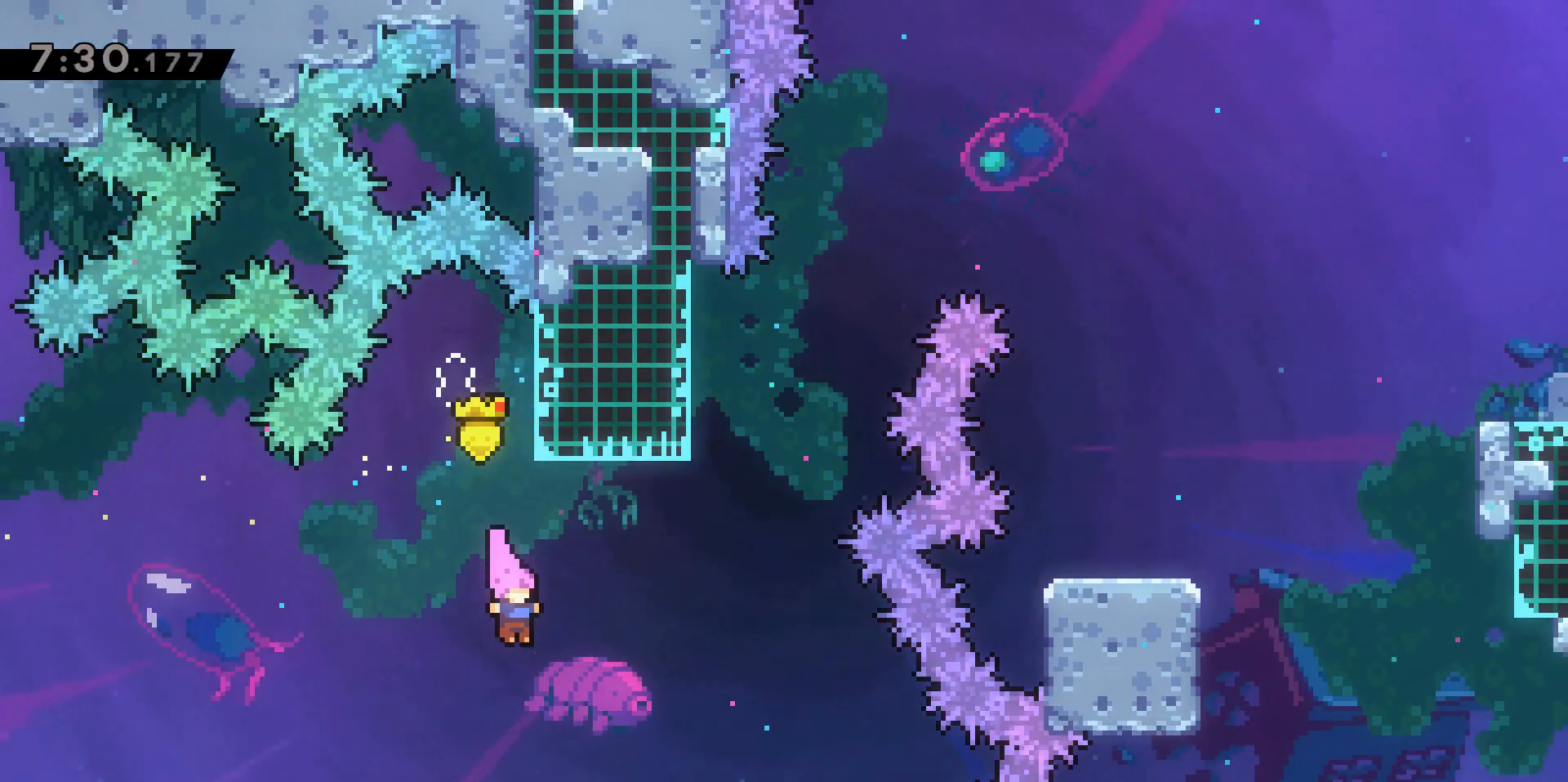
{"keys": ["w"], "events": [[117, "d", "down"], [117, "dash", "down"], [117, "w", "down"], [300, "d", "up"], [433, "dash", "up"]]}
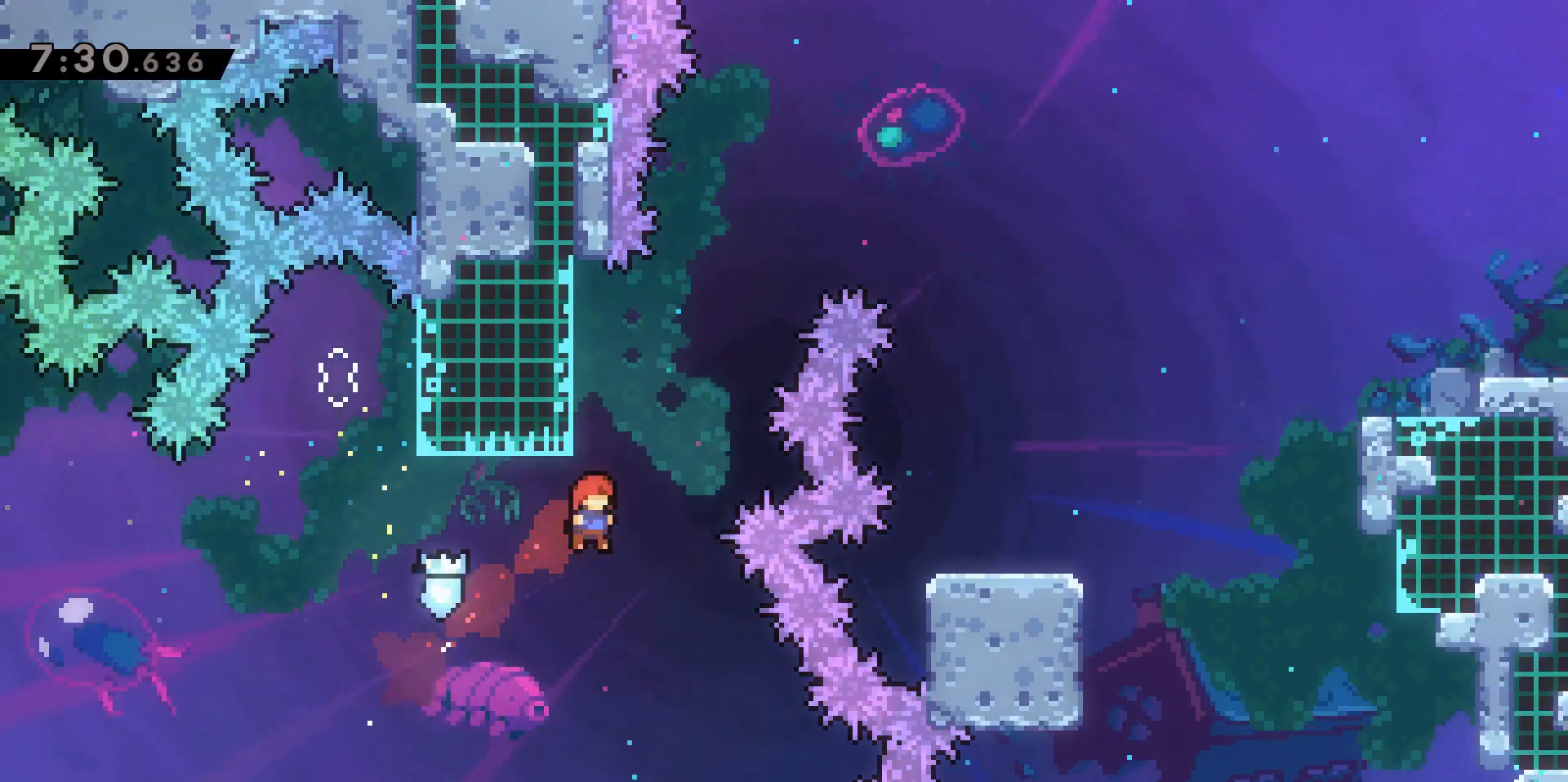
{"keys": ["dash", "jump2", "w"], "events": [[267, "dash", "down"], [450, "jump2", "down"]]}
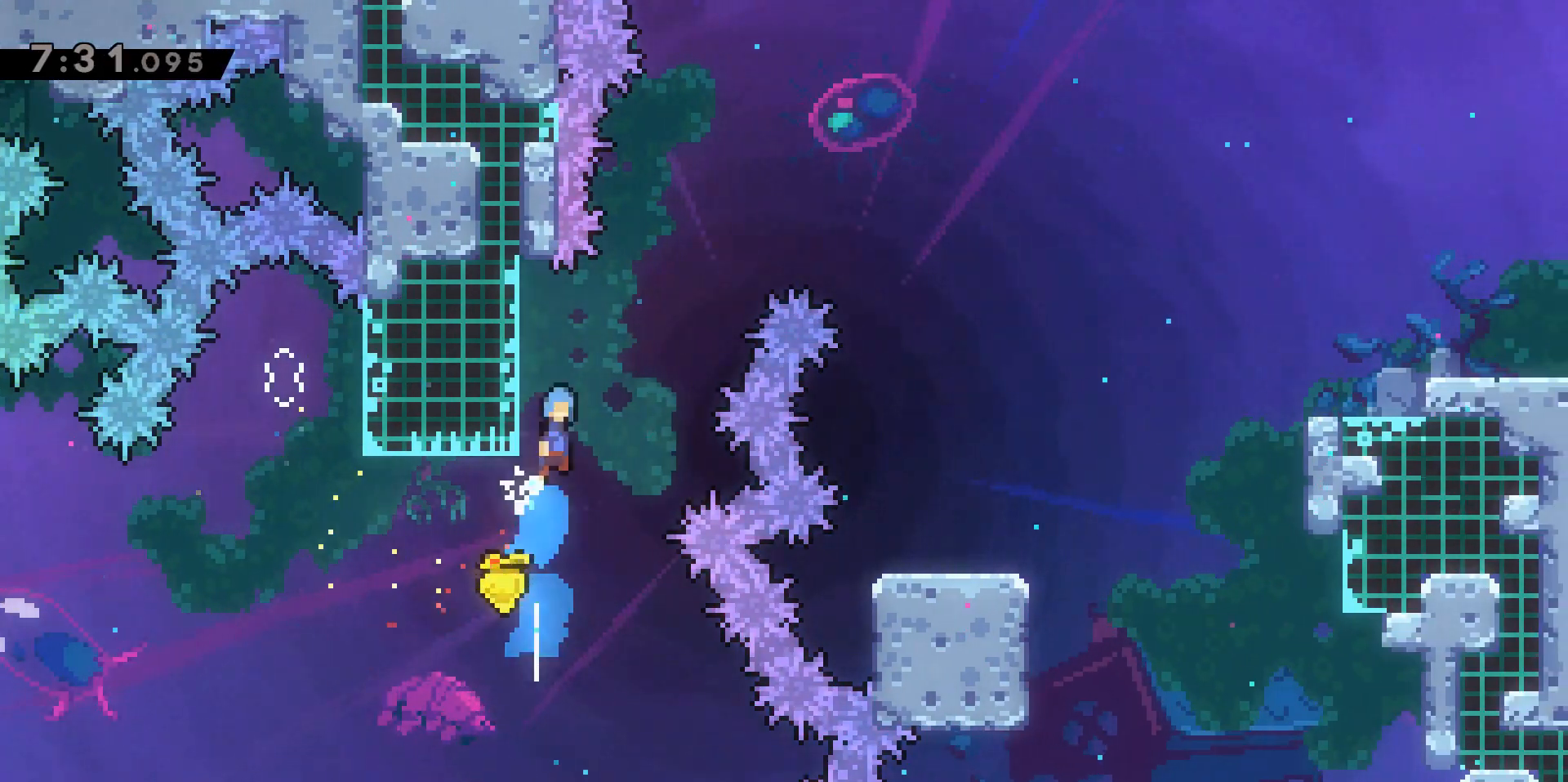
{"keys": ["d", "jump2", "w"], "events": [[50, "d", "down"], [50, "dash", "up"]]}
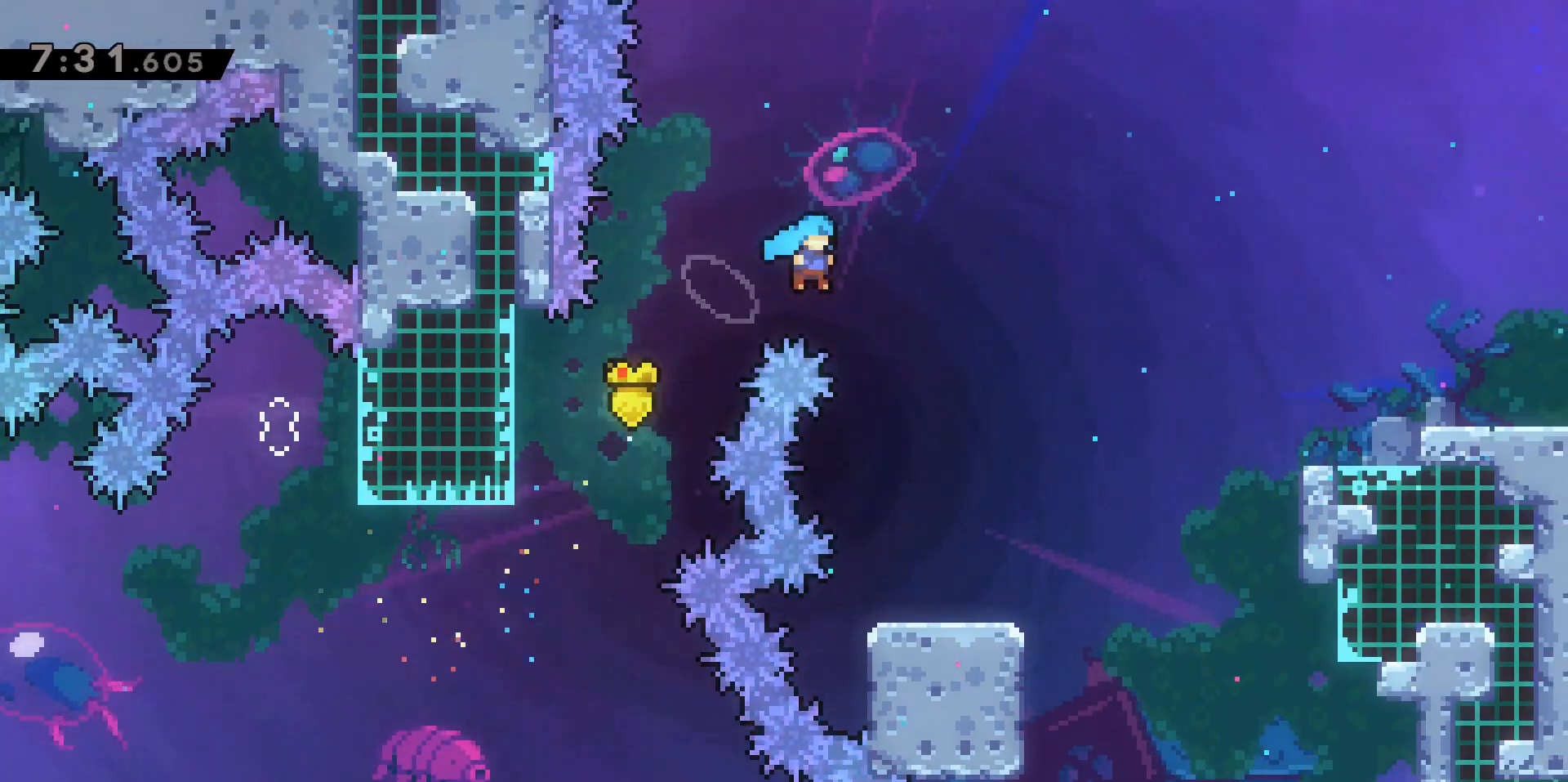
{"keys": ["d", "w"], "events": [[150, "jump2", "up"], [250, "d", "up"], [250, "w", "up"], [400, "d", "down"], [433, "w", "down"]]}
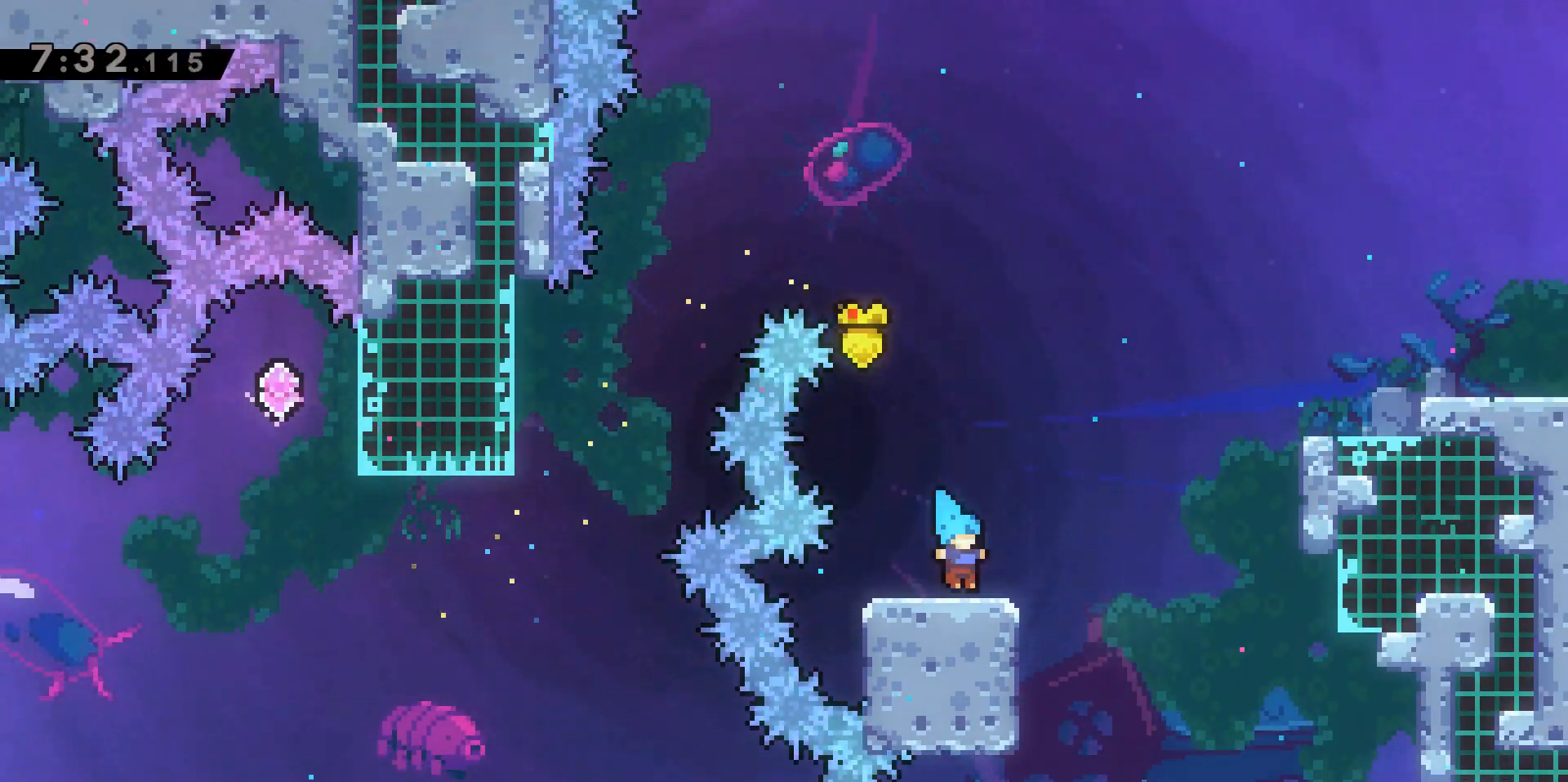
{"keys": ["d", "jump2", "w"], "events": [[33, "jump2", "down"], [217, "dash", "down"], [400, "dash", "up"]]}
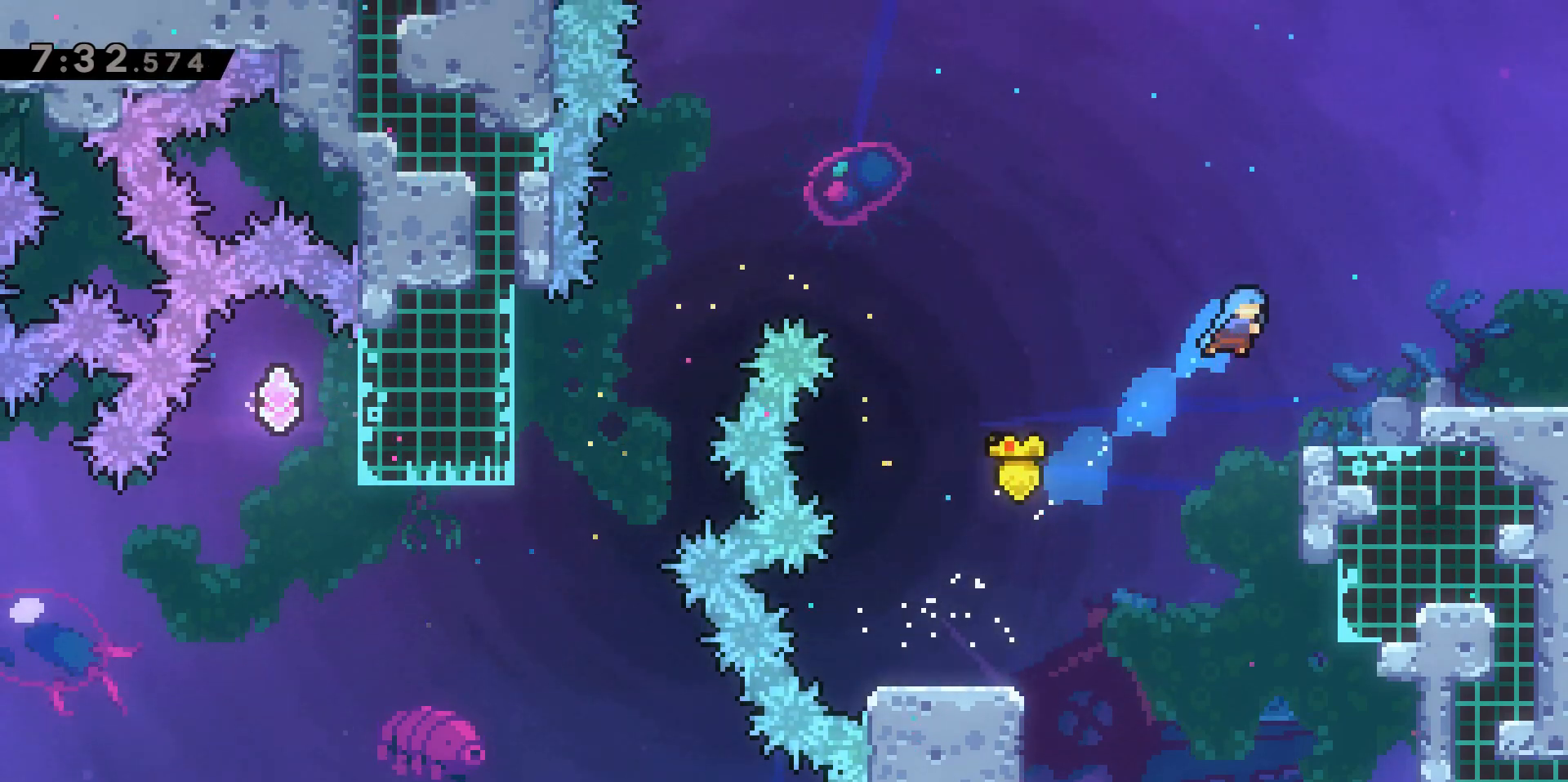
{"keys": ["d", "grab", "w"], "events": [[183, "jump2", "up"], [233, "grab", "down"], [367, "jump2", "down"], [467, "jump2", "up"]]}
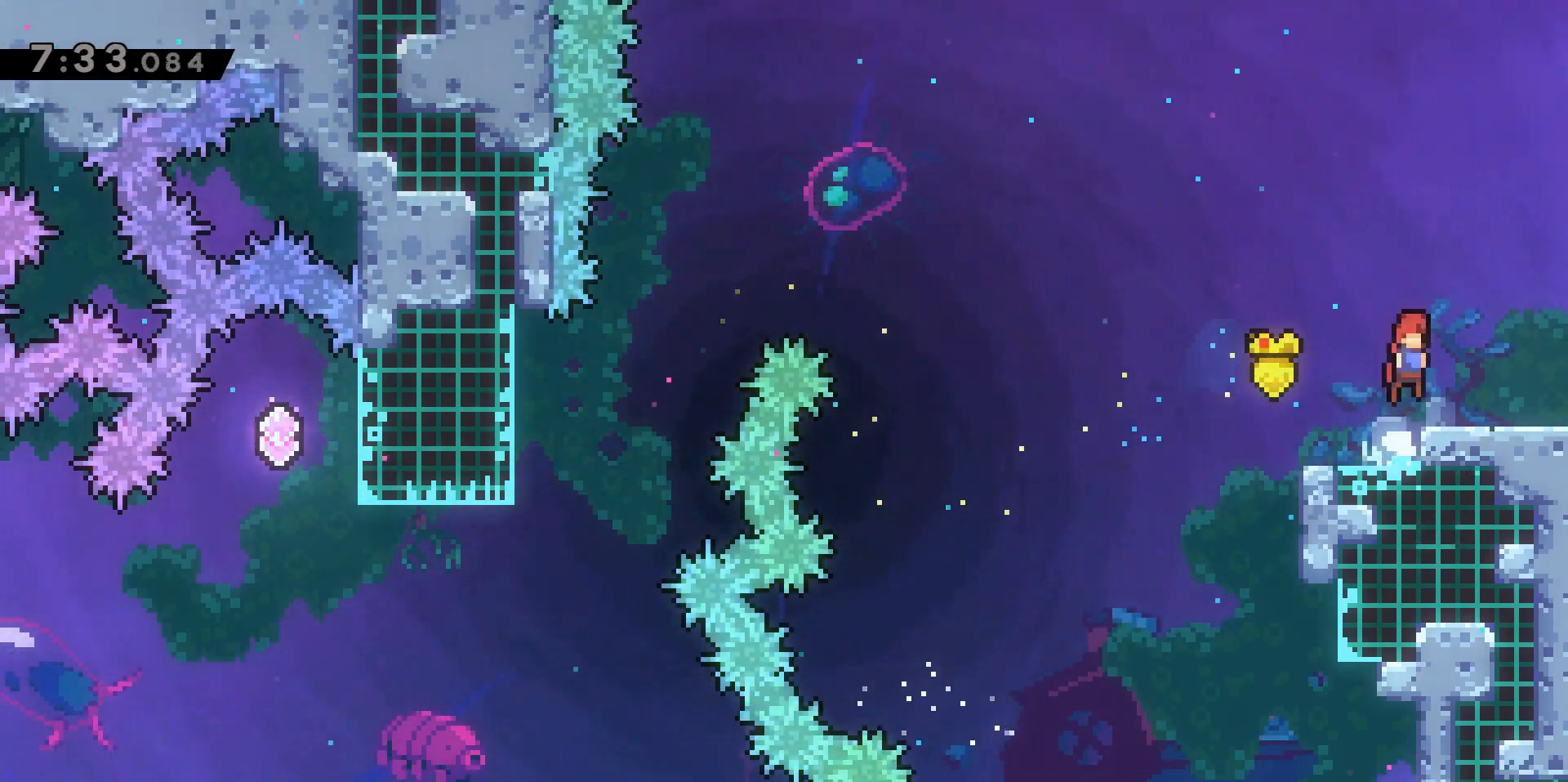
{"keys": ["d"], "events": [[17, "w", "up"], [67, "grab", "up"]]}
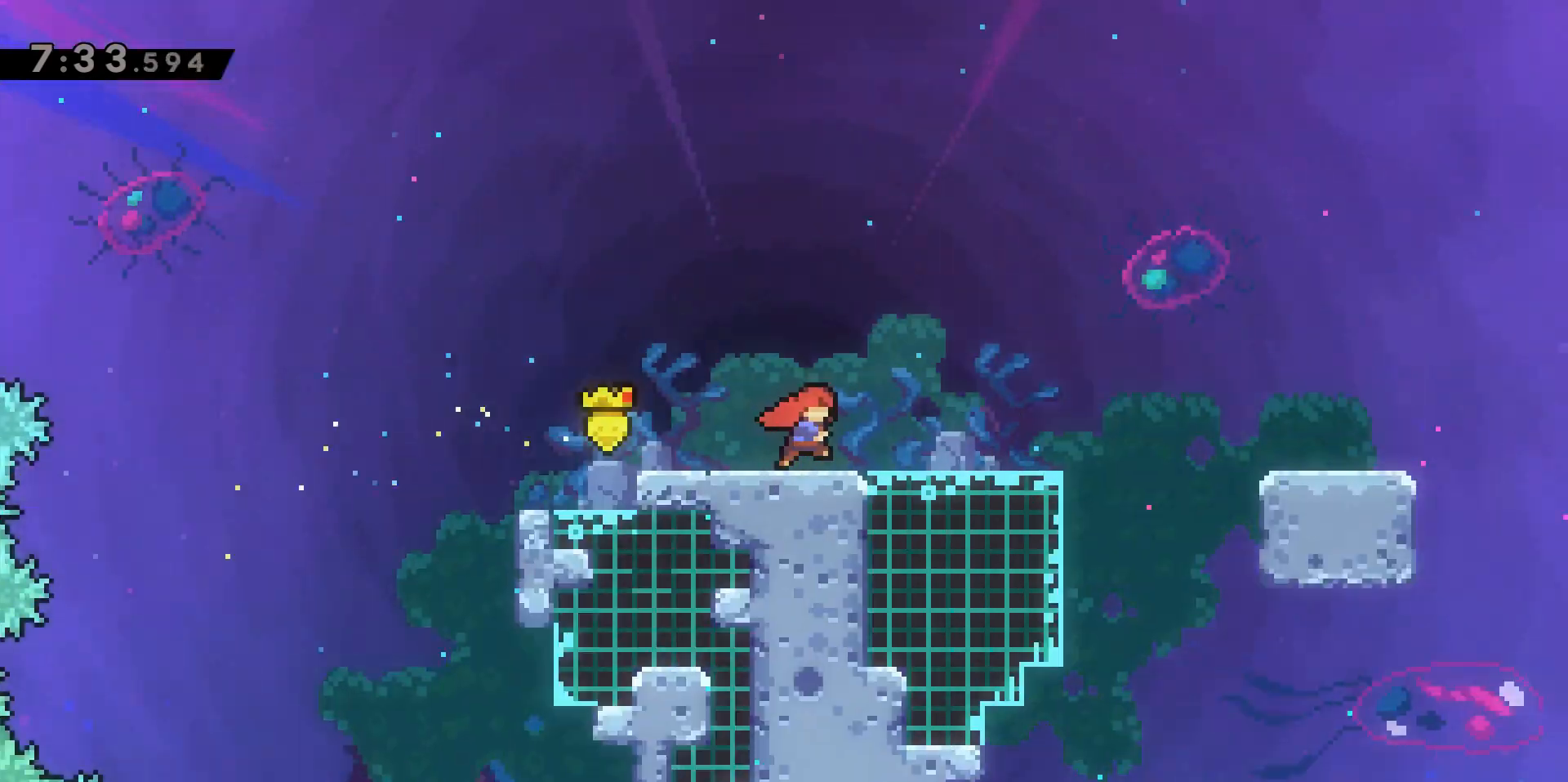
{"keys": ["d"], "events": []}
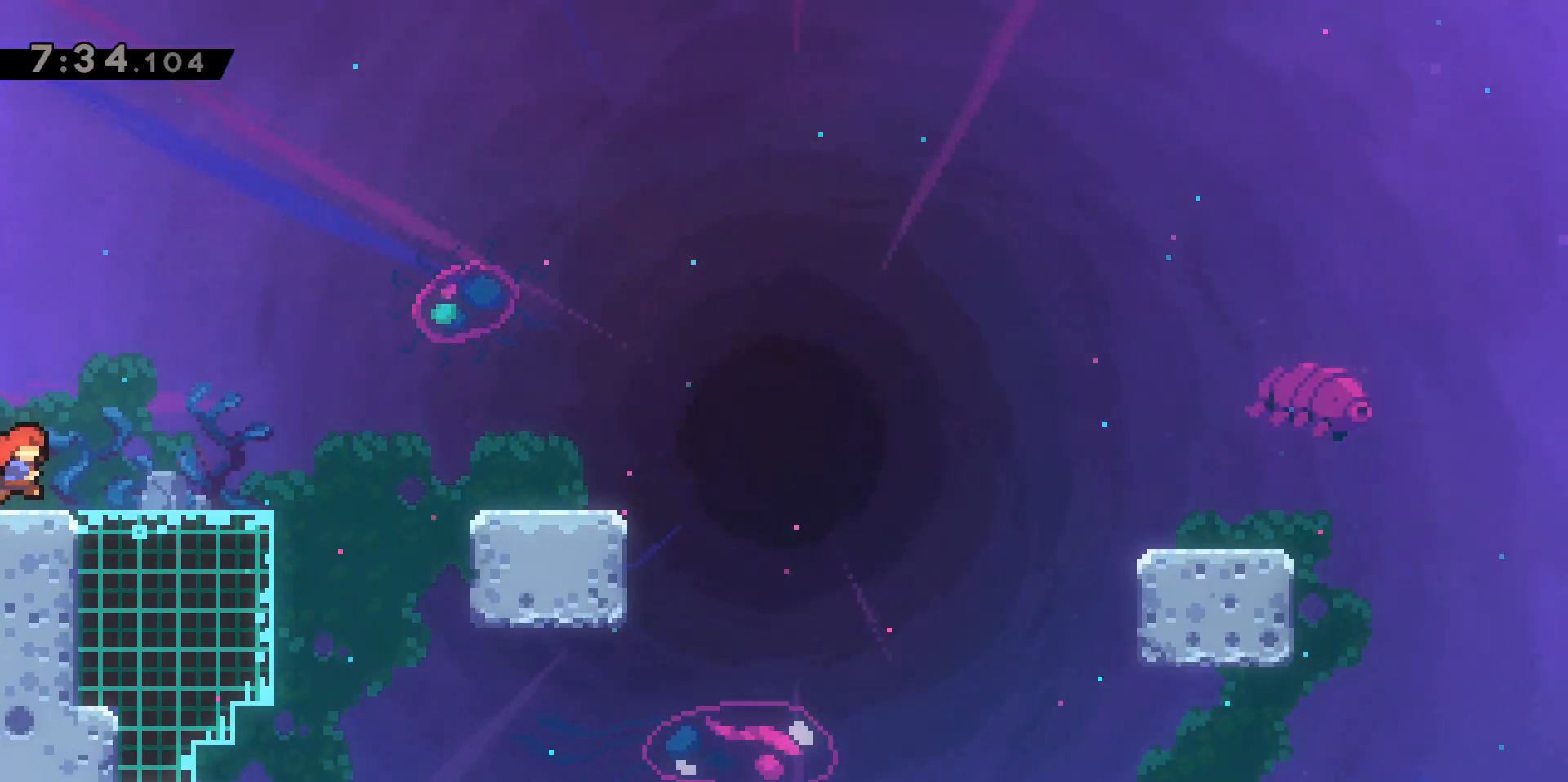
{"keys": ["d", "jump2"], "events": [[467, "jump2", "down"]]}
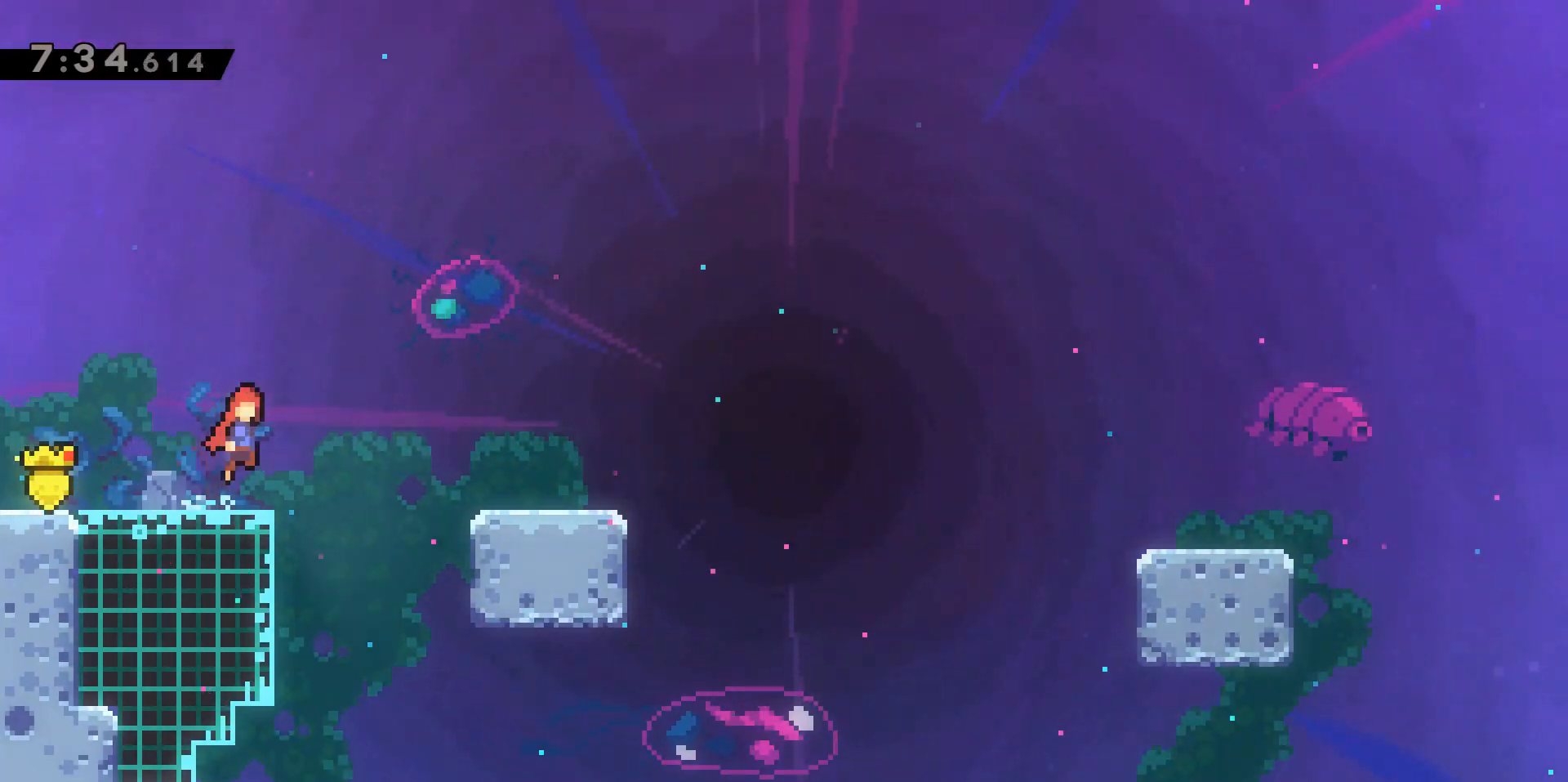
{"keys": ["d", "dash", "s"], "events": [[200, "jump2", "up"], [350, "s", "down"], [400, "dash", "down"]]}
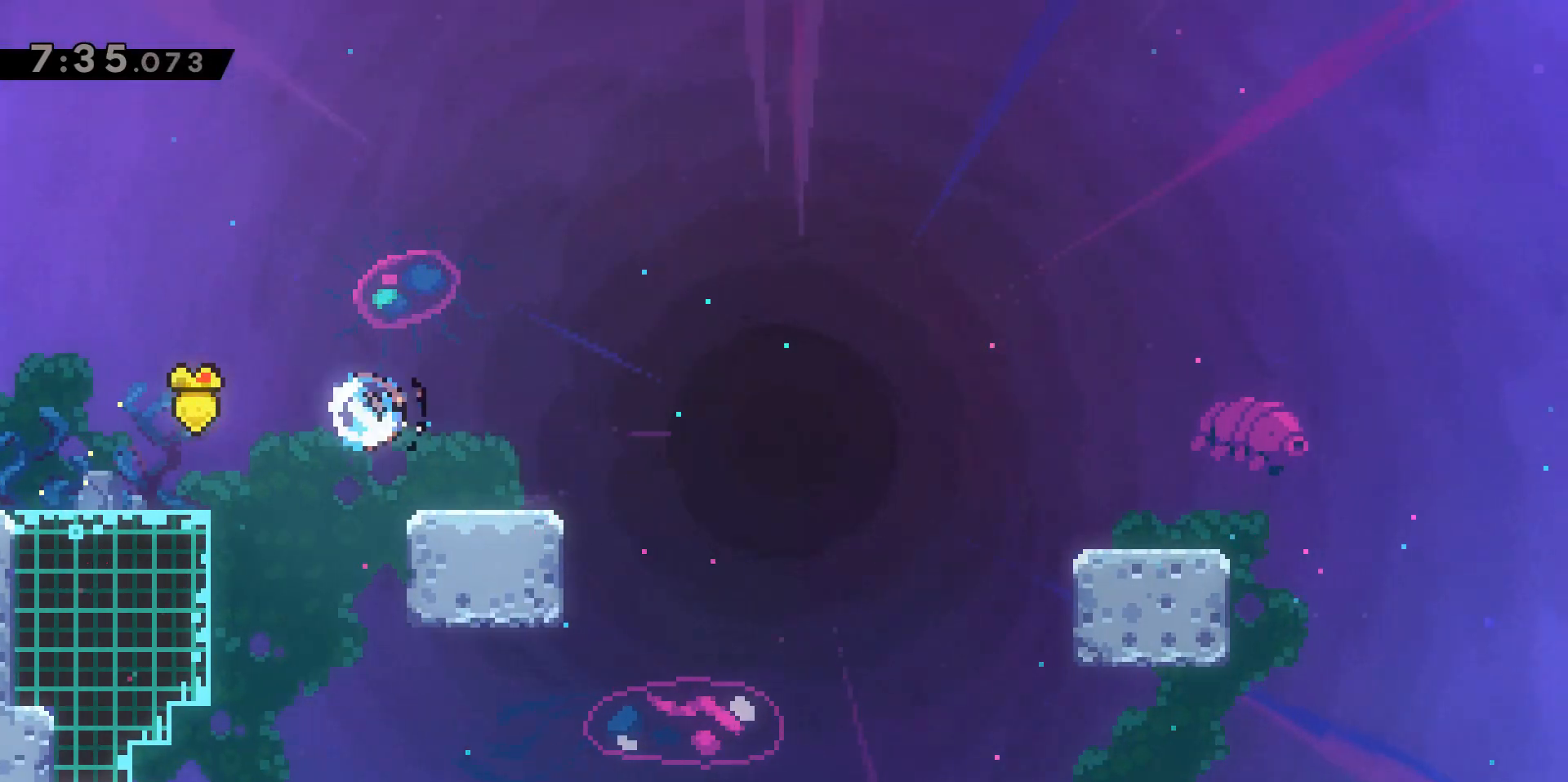
{"keys": ["d", "dash", "s"], "events": [[133, "jump2", "down"], [133, "s", "up"], [367, "dash", "up"], [450, "jump2", "up"], [500, "dash", "down"], [500, "s", "down"]]}
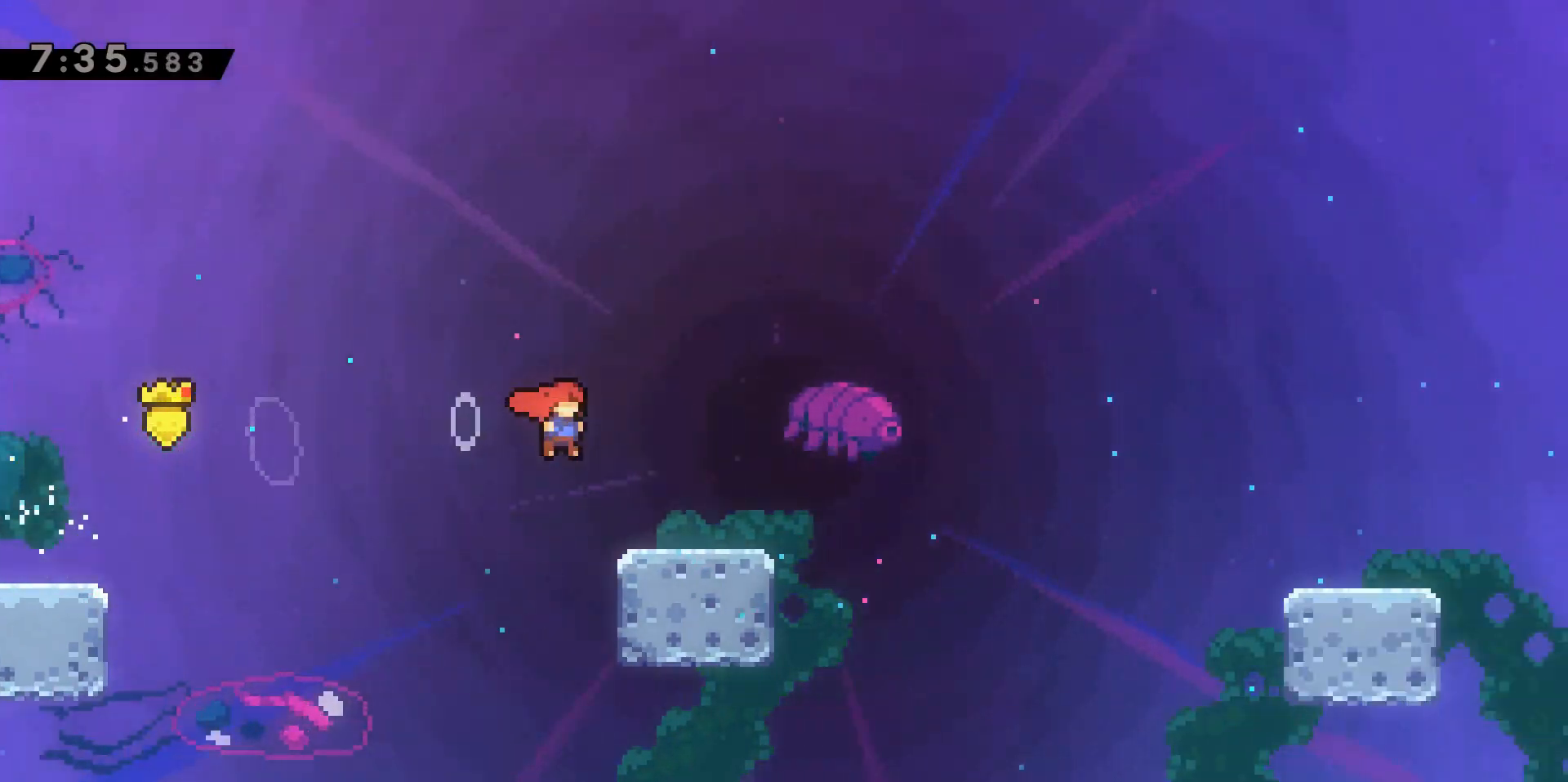
{"keys": ["d", "jump2"], "events": [[233, "jump2", "down"], [283, "s", "up"], [417, "dash", "up"]]}
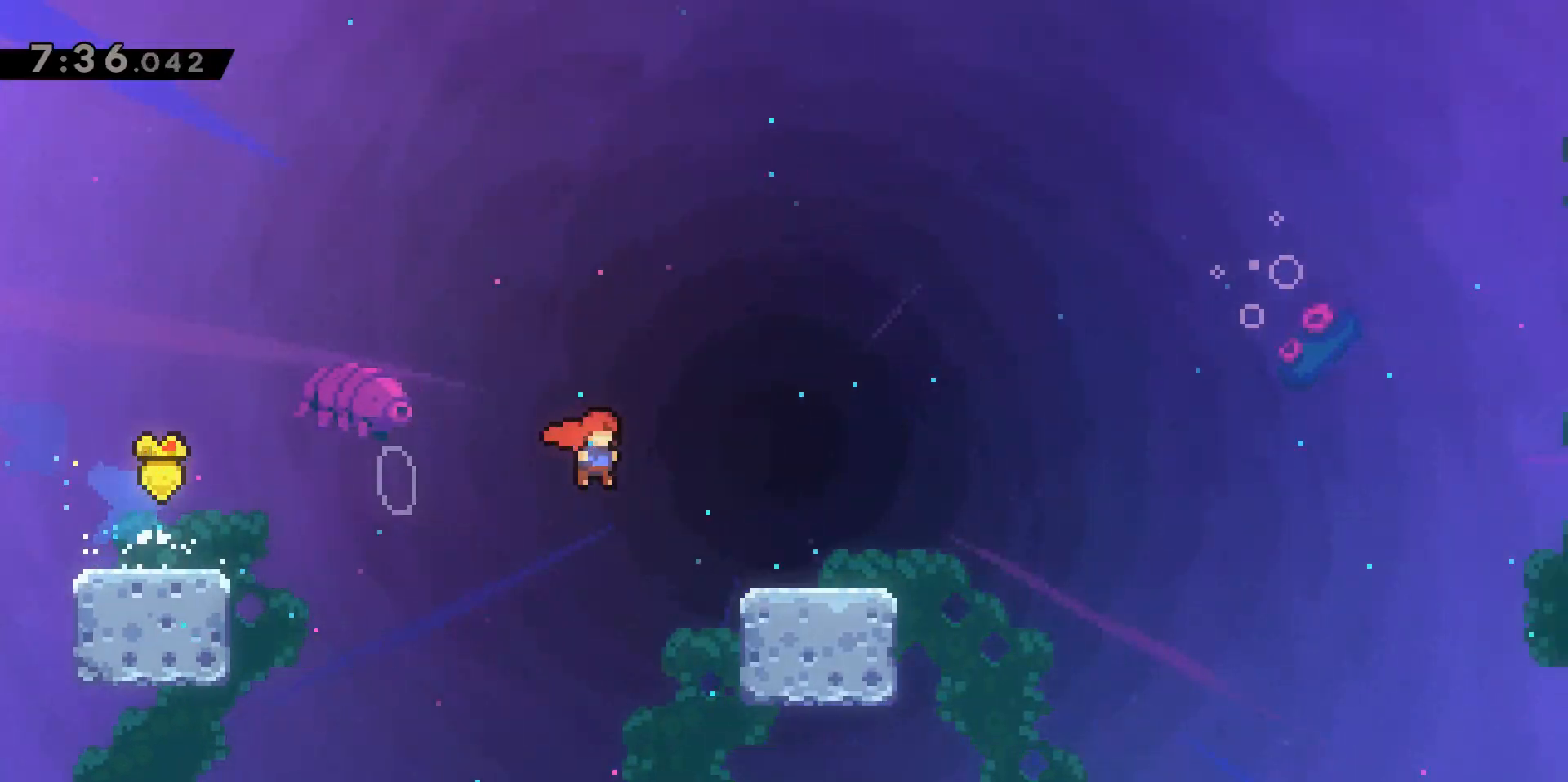
{"keys": ["d", "dash", "jump2"], "events": [[67, "jump2", "up"], [117, "dash", "down"], [117, "s", "down"], [350, "jump2", "down"], [350, "s", "up"]]}
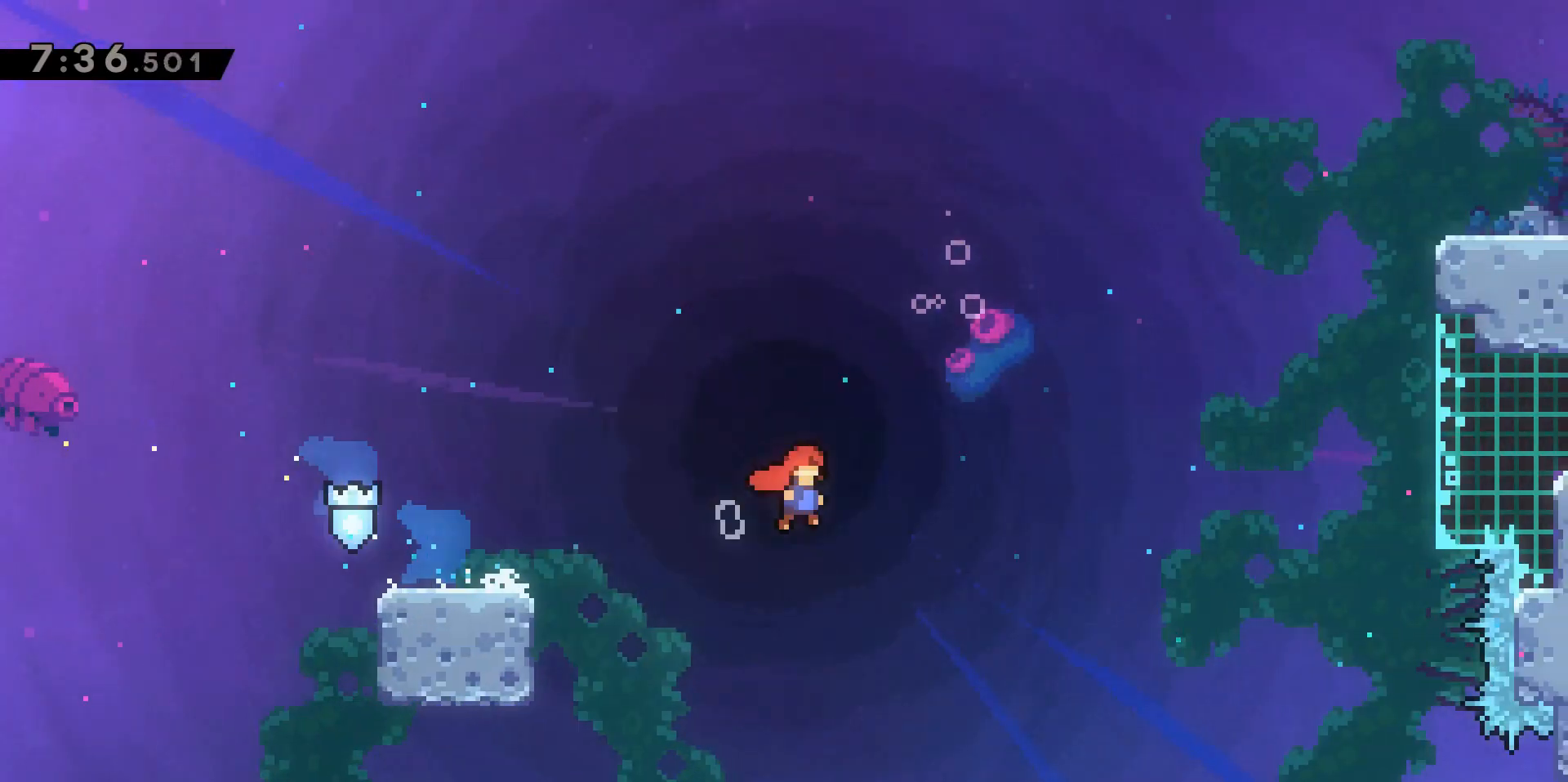
{"keys": ["d", "dash", "grab", "jump2", "w"], "events": [[83, "dash", "up"], [117, "w", "down"], [317, "dash", "down"], [317, "grab", "down"]]}
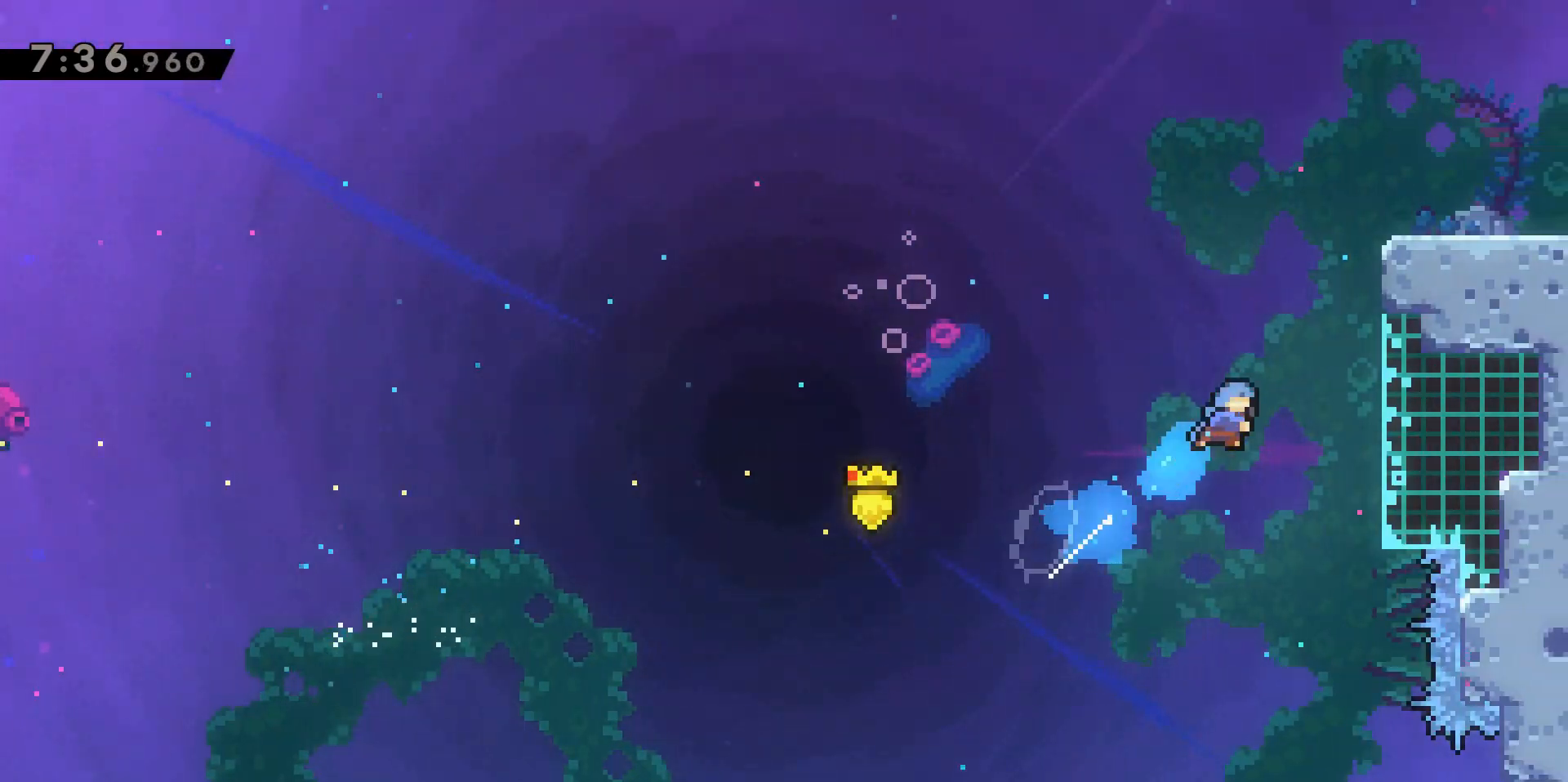
{"keys": ["d", "grab", "jump2", "w"], "events": [[133, "jump2", "up"], [183, "dash", "up"], [283, "jump2", "down"]]}
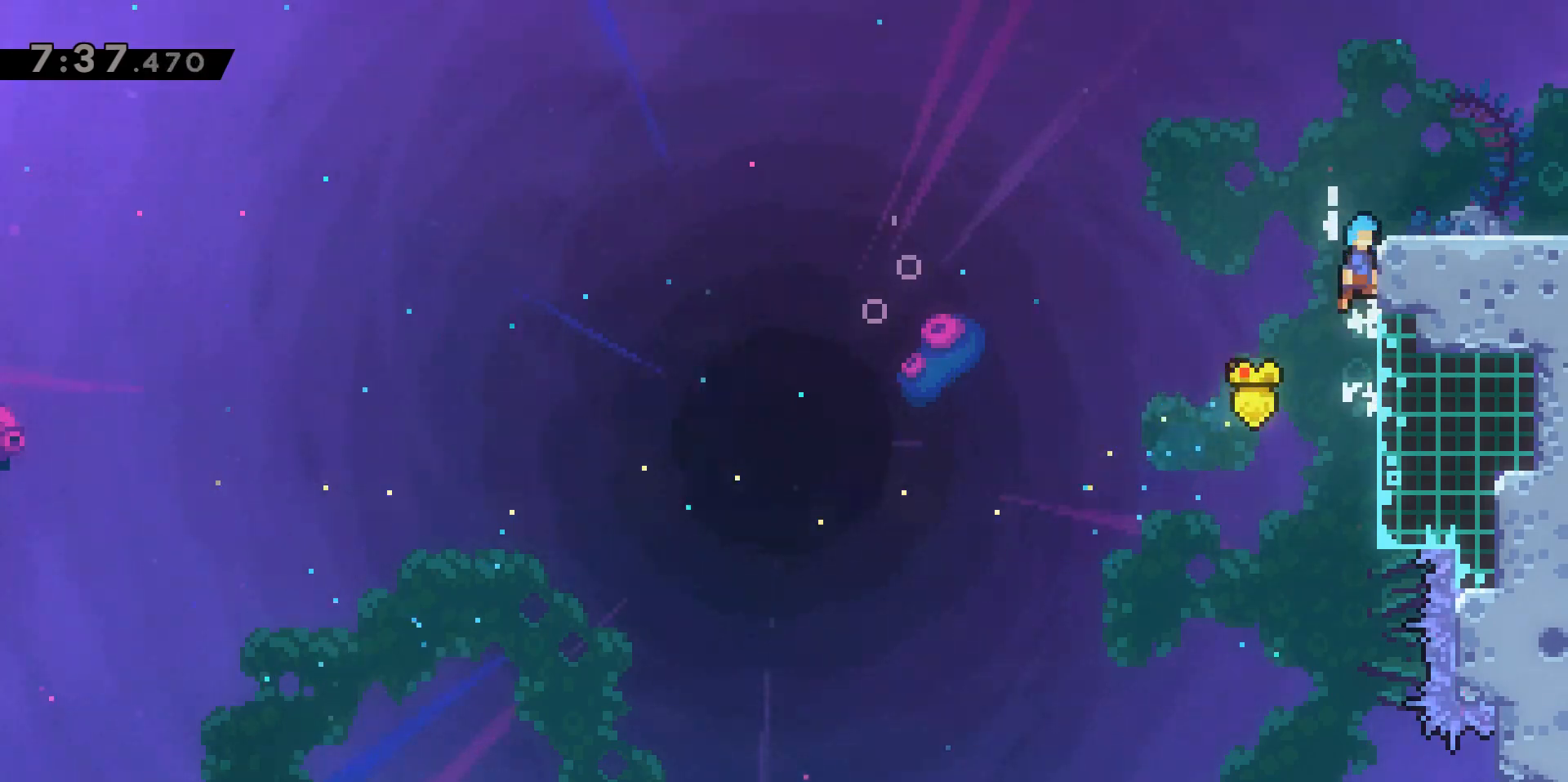
{"keys": ["d"], "events": [[300, "jump2", "up"], [400, "grab", "up"], [400, "w", "up"]]}
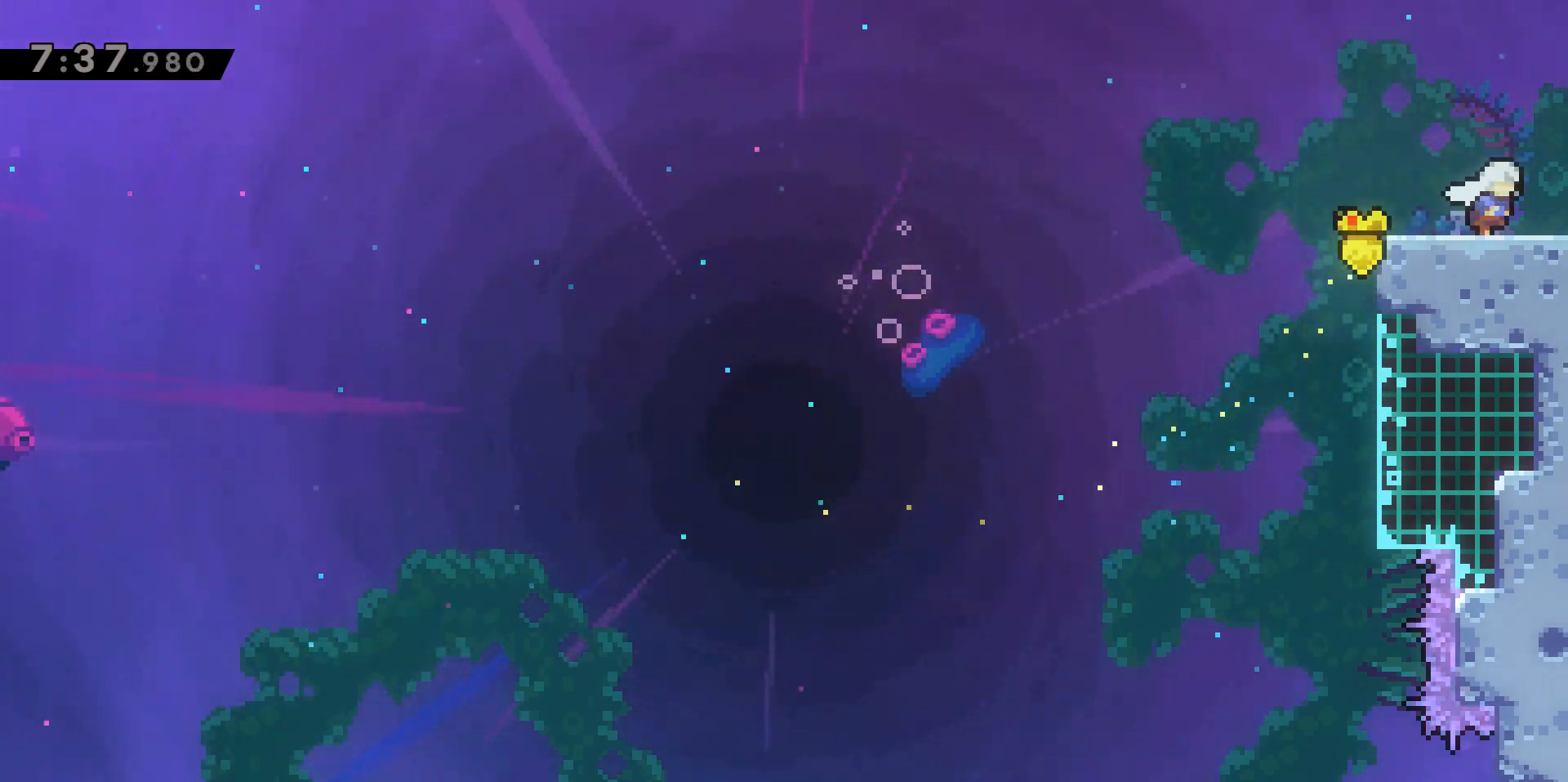
{"keys": ["d"], "events": []}
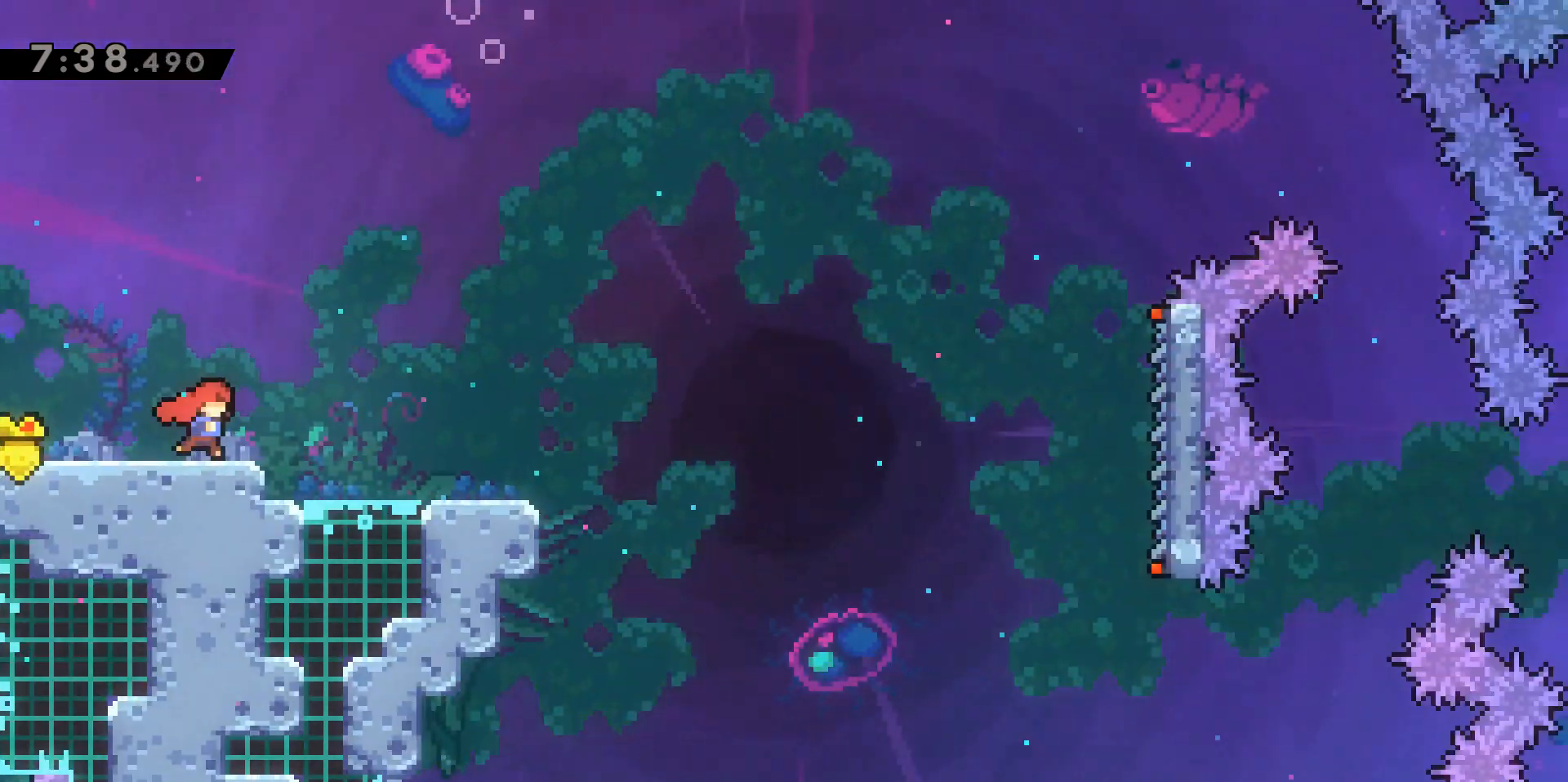
{"keys": ["d"], "events": []}
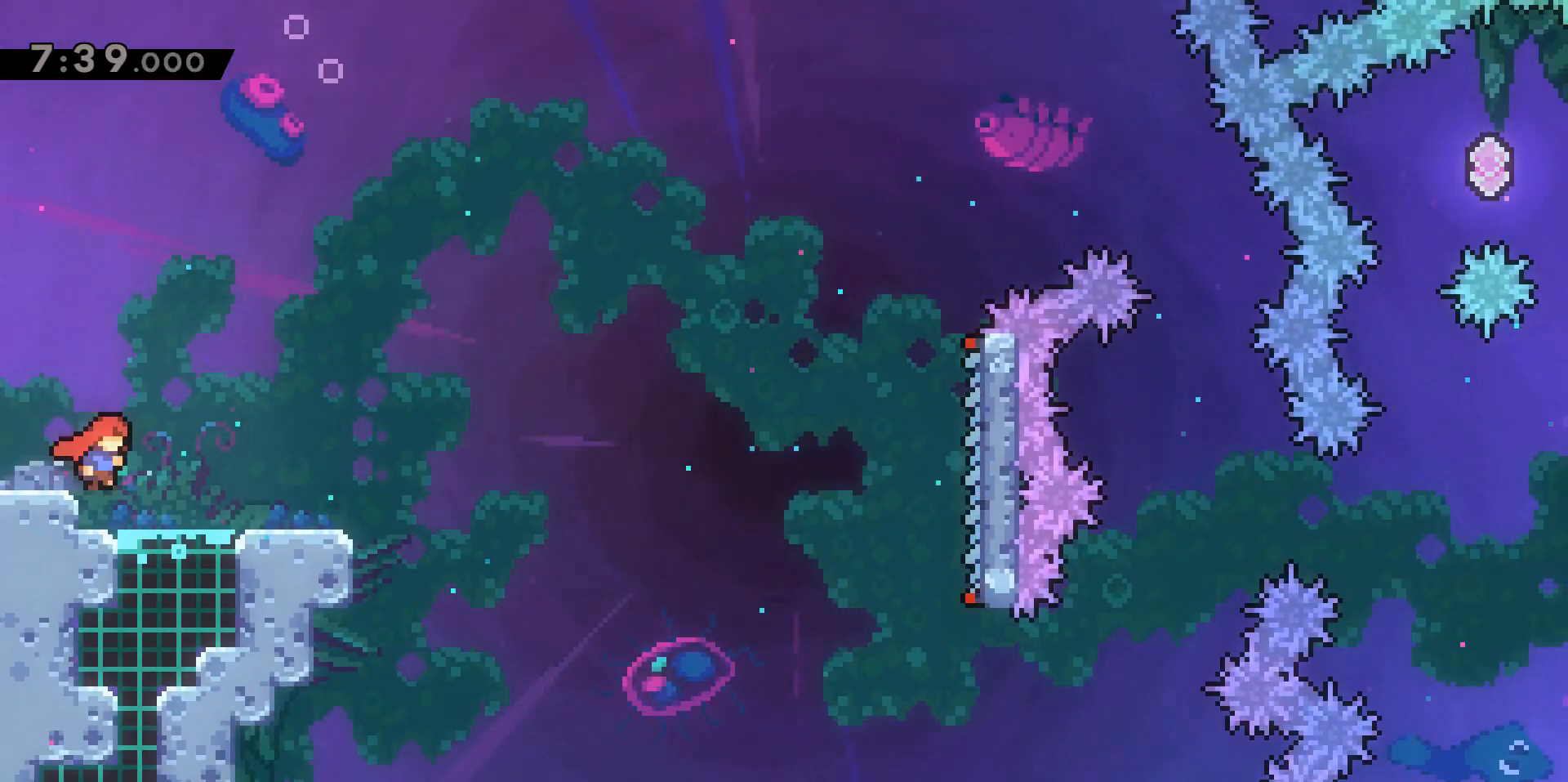
{"keys": ["d", "dash", "jump2"], "events": [[200, "s", "down"], [250, "dash", "down"], [433, "jump2", "down"], [433, "s", "up"]]}
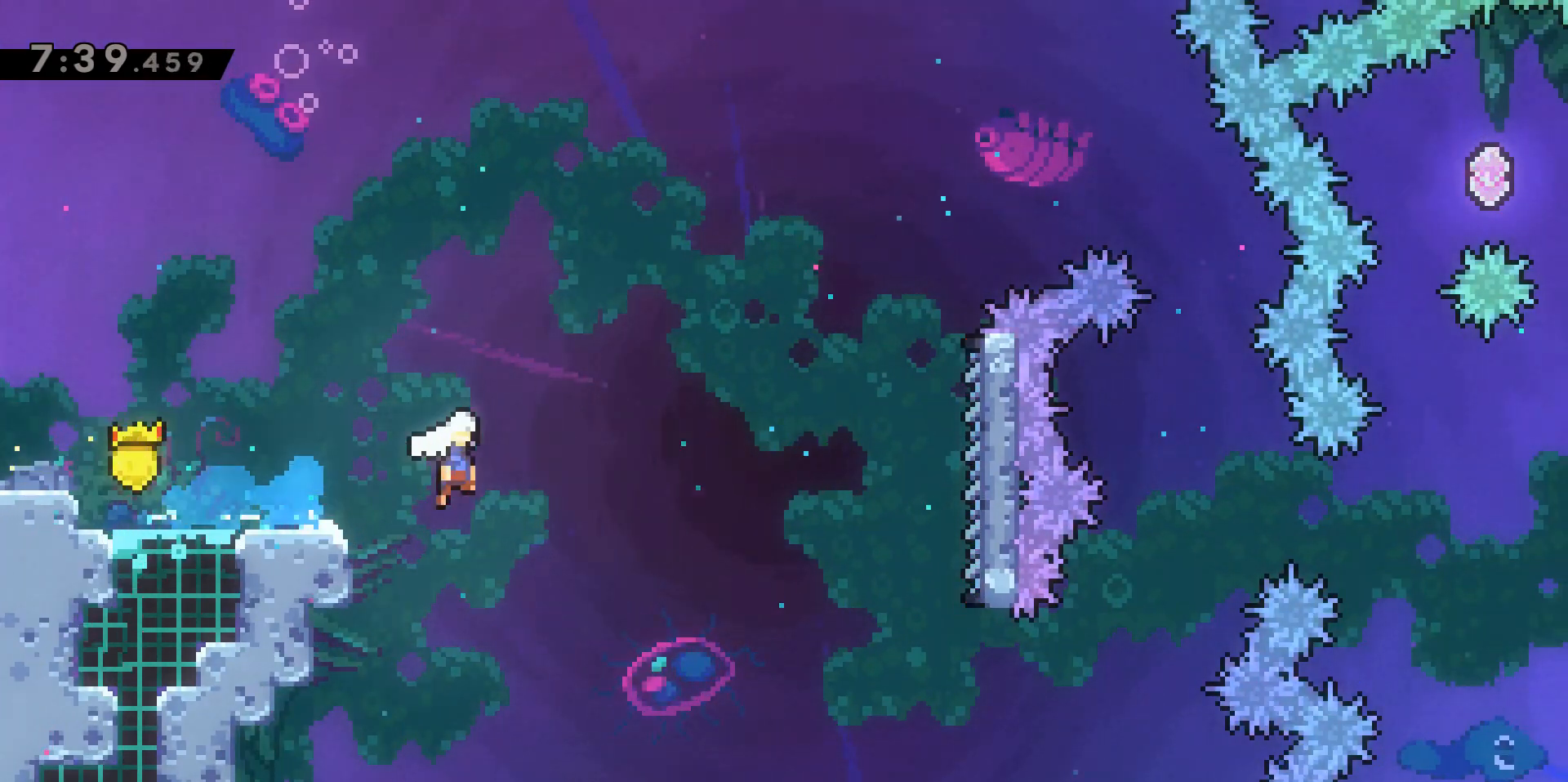
{"keys": ["grab", "w"], "events": [[267, "dash", "up"], [267, "grab", "down"], [267, "w", "down"], [450, "d", "up"], [450, "jump2", "up"]]}
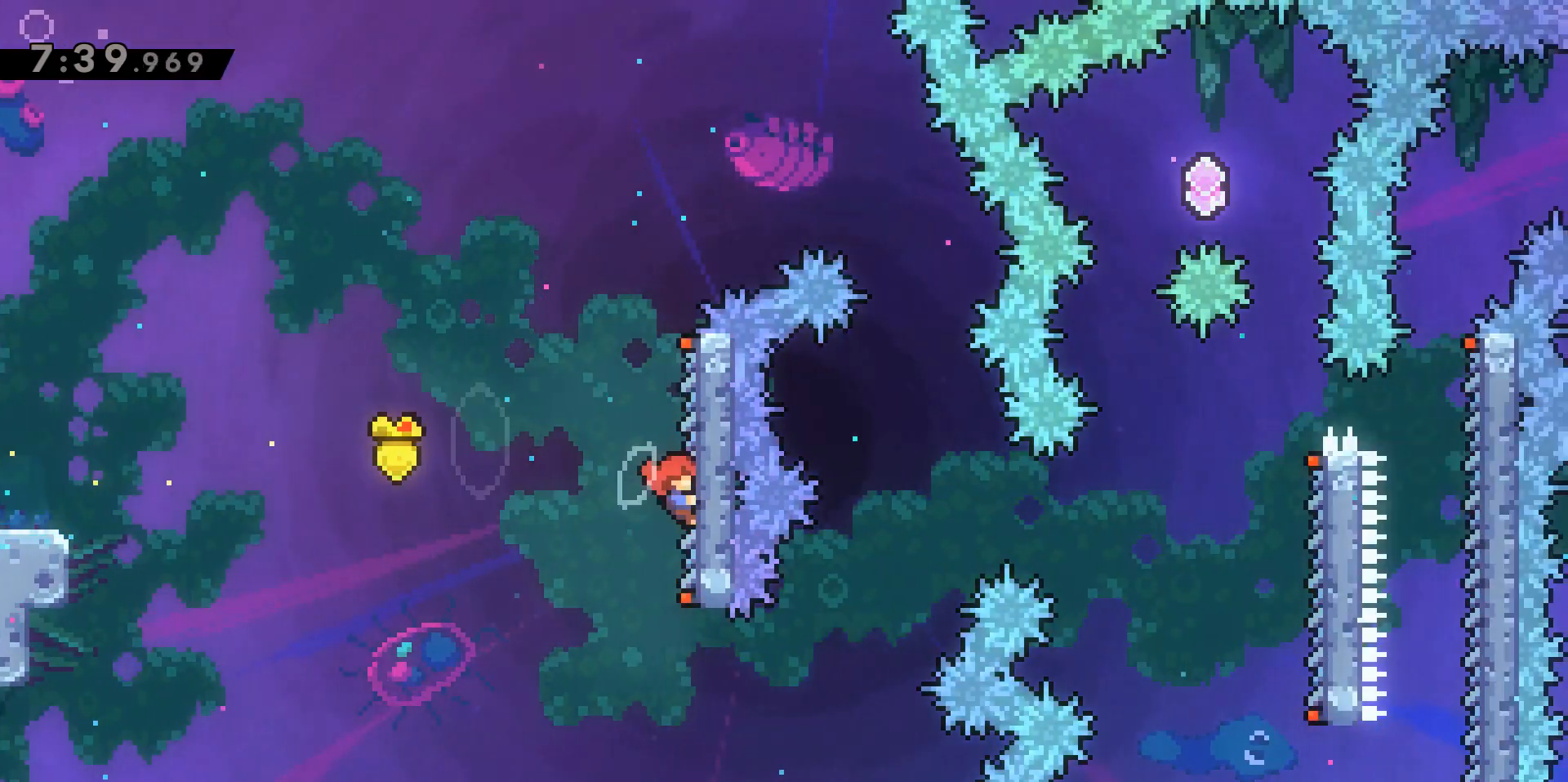
{"keys": ["d", "grab", "jump2", "w"], "events": [[267, "d", "down"], [283, "jump2", "down"]]}
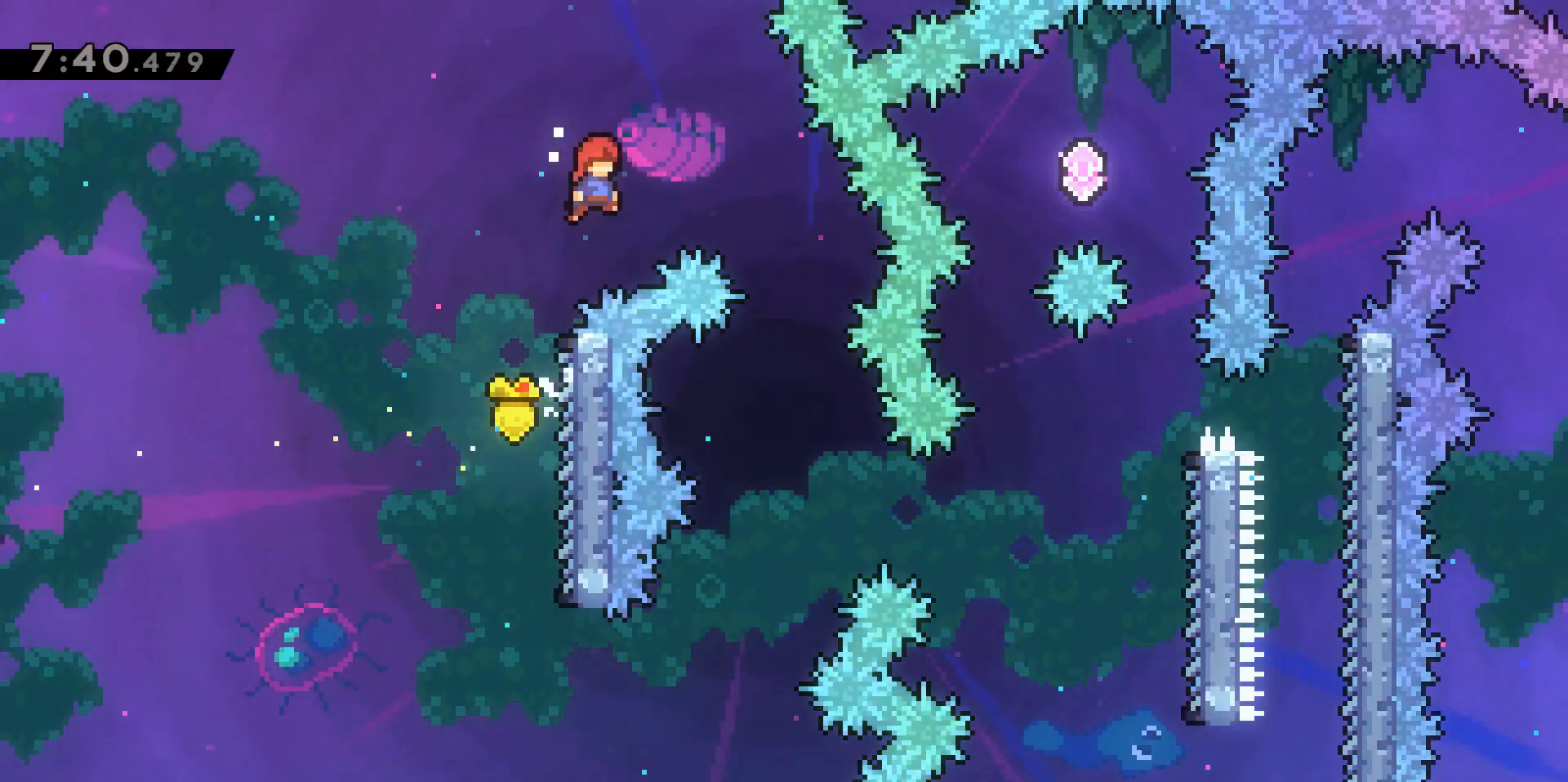
{"keys": [], "events": [[350, "grab", "up"], [350, "jump2", "up"], [383, "d", "up"], [383, "w", "up"]]}
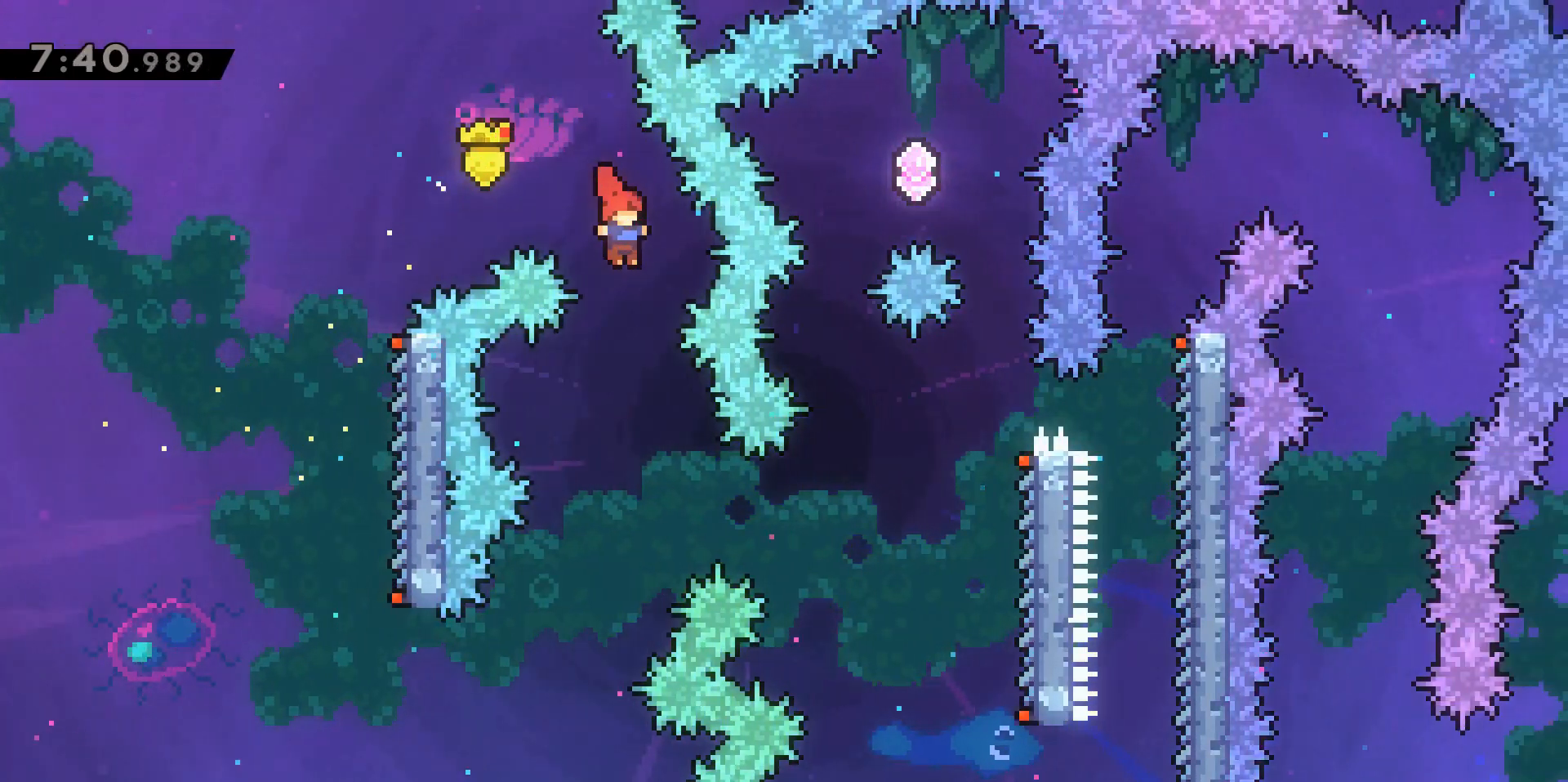
{"keys": ["d", "dash"], "events": [[217, "d", "down"], [317, "dash", "down"]]}
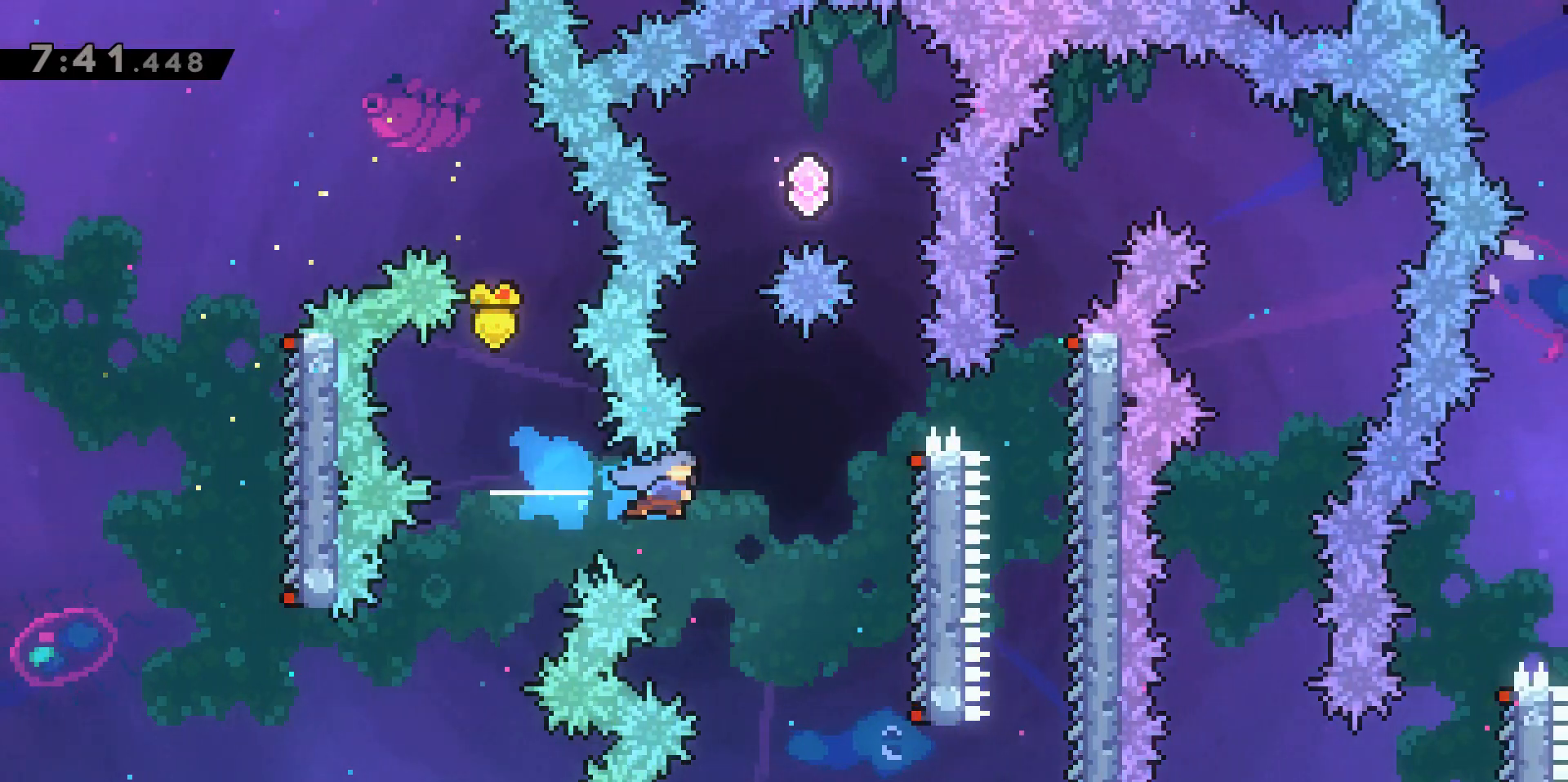
{"keys": ["d", "grab", "w"], "events": [[100, "dash", "up"], [433, "grab", "down"], [433, "w", "down"]]}
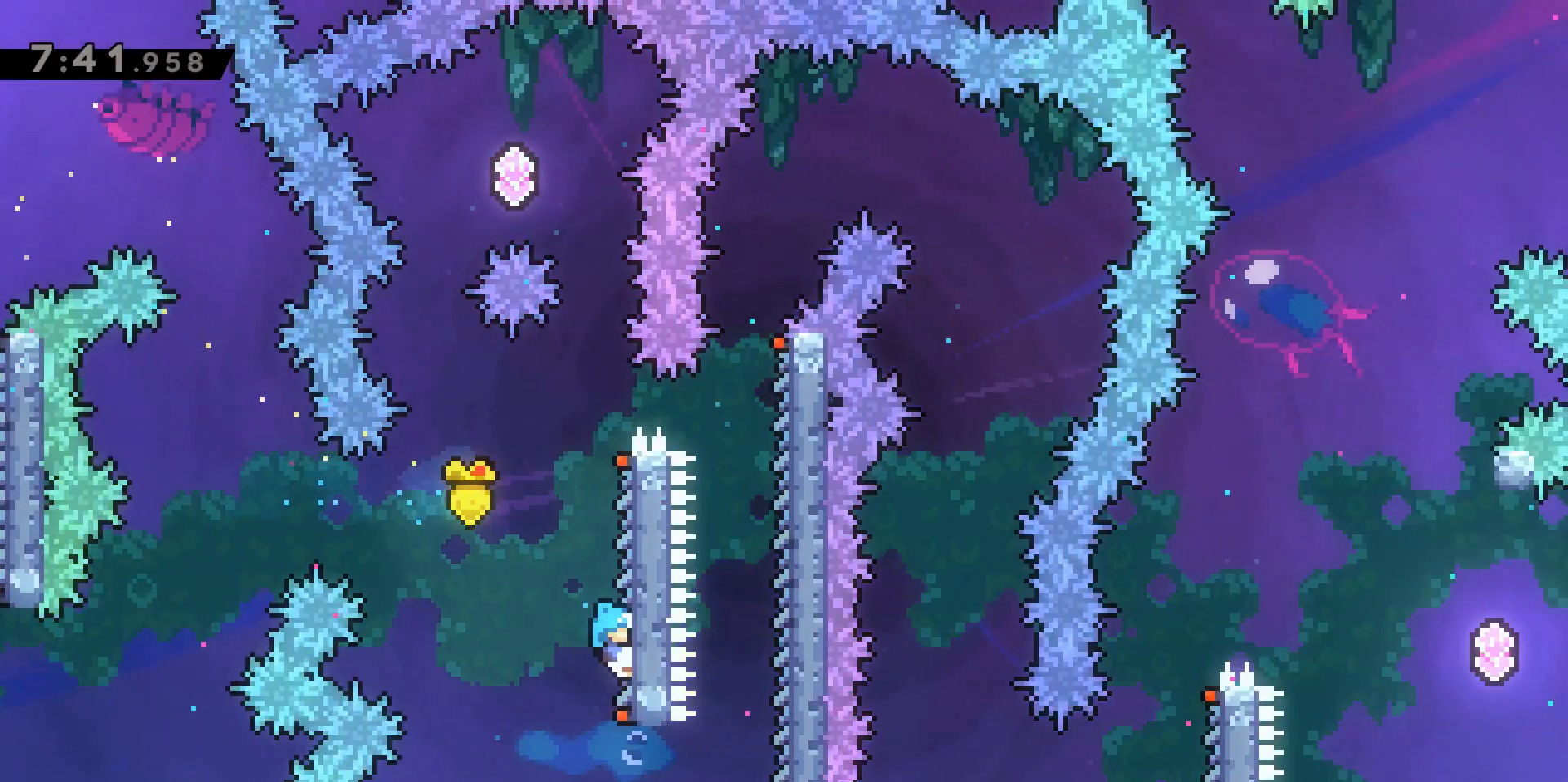
{"keys": ["grab", "jump2", "w"], "events": [[117, "d", "up"], [433, "jump2", "down"]]}
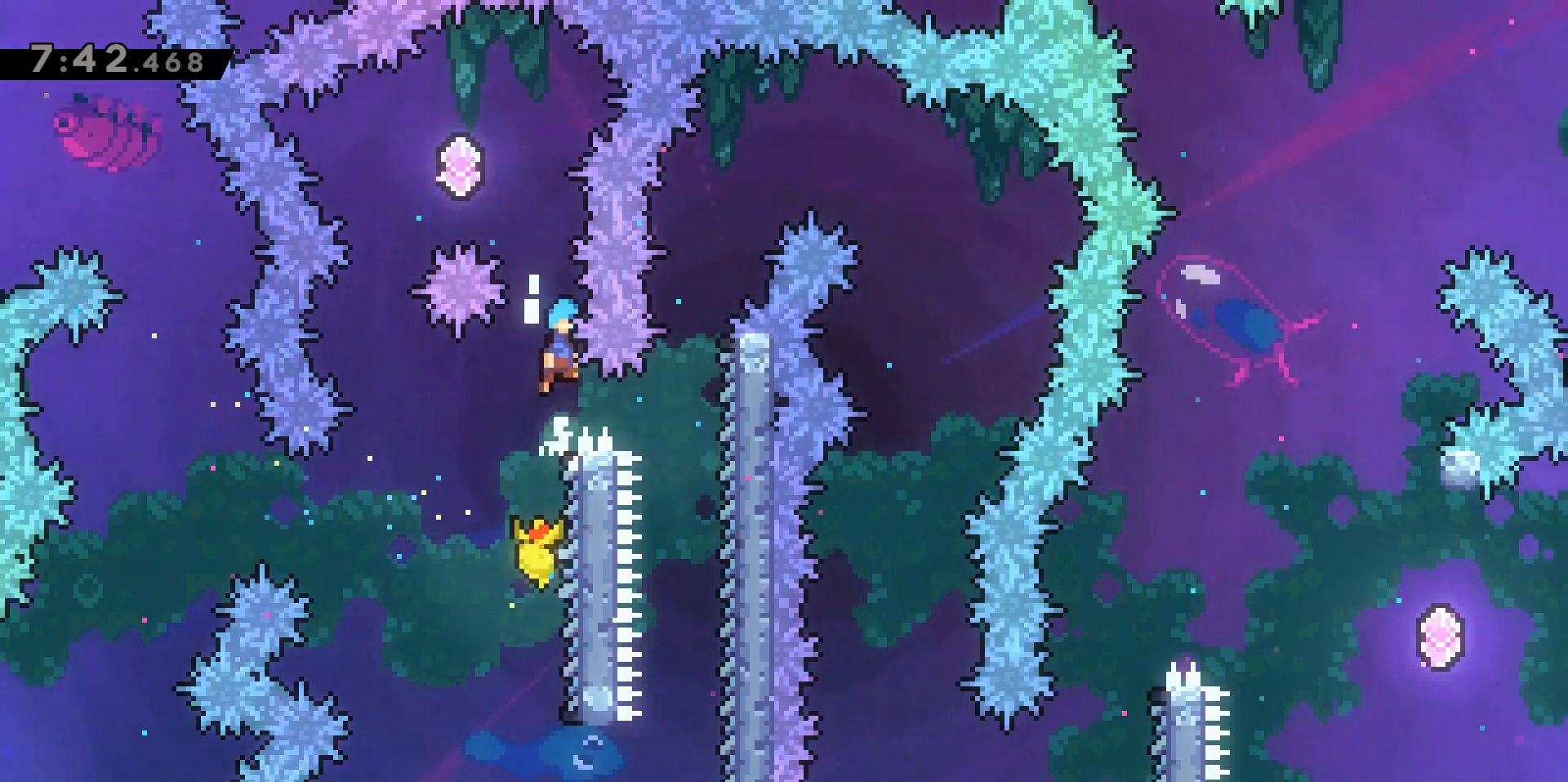
{"keys": [], "events": [[83, "a", "down"], [450, "a", "up"], [450, "grab", "up"], [450, "jump2", "up"], [450, "w", "up"]]}